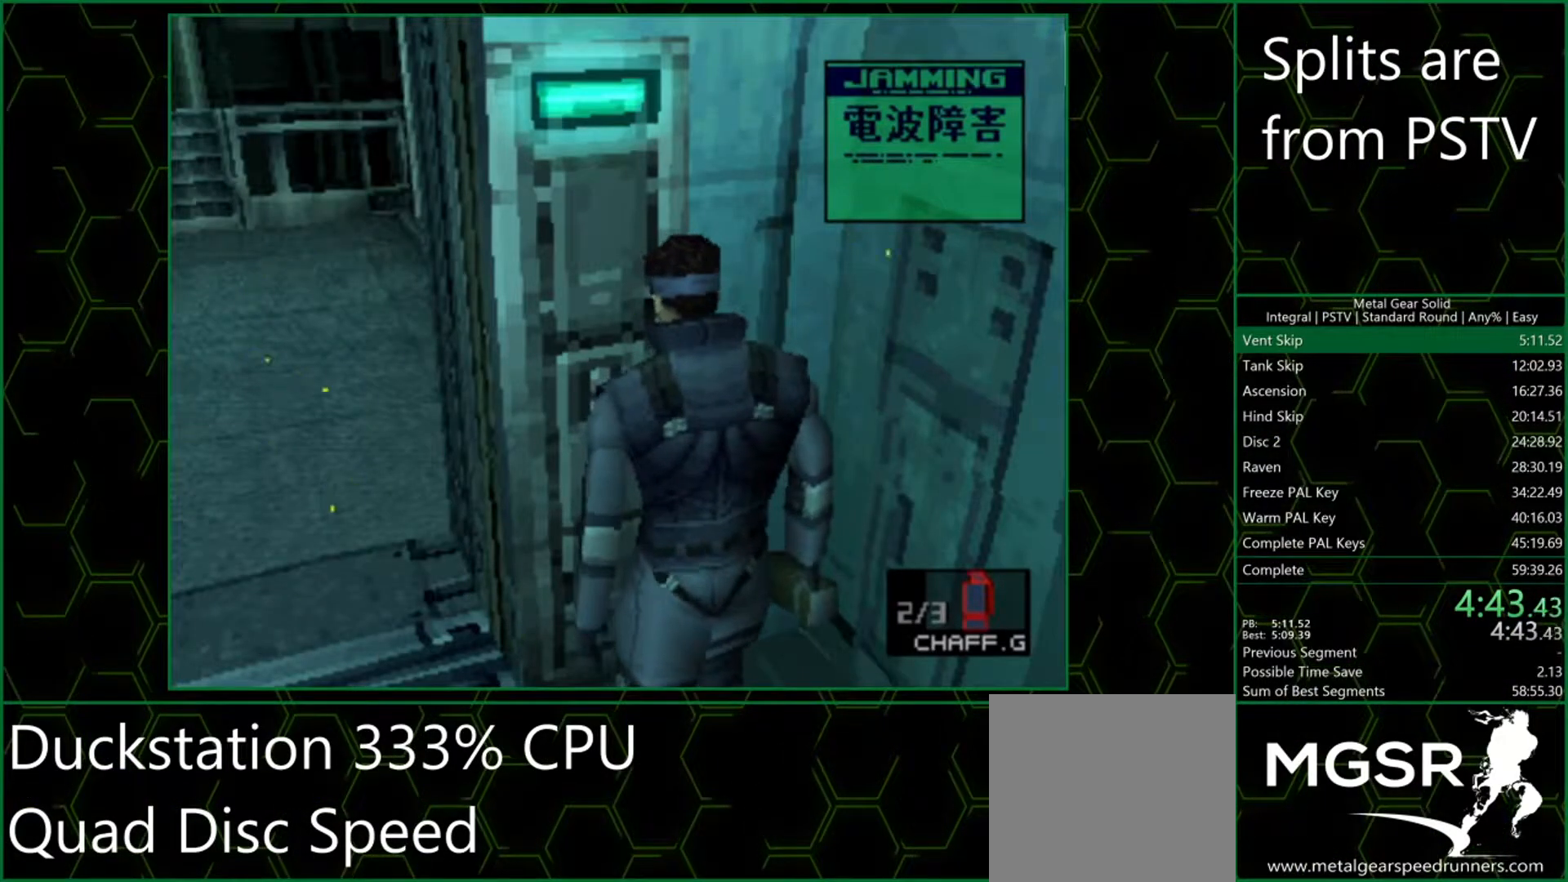
Gameplay with a controller (PlayStation layout); each line is a JSON object with the inputs held at the frame after it. "events" lists button and stick changes between this image and that frame as [ms after this image, input, new state], when the widget could be followed in between. Not read: L3 R3 right_stick.
{"buttons": [], "left_stick": "up-left", "events": []}
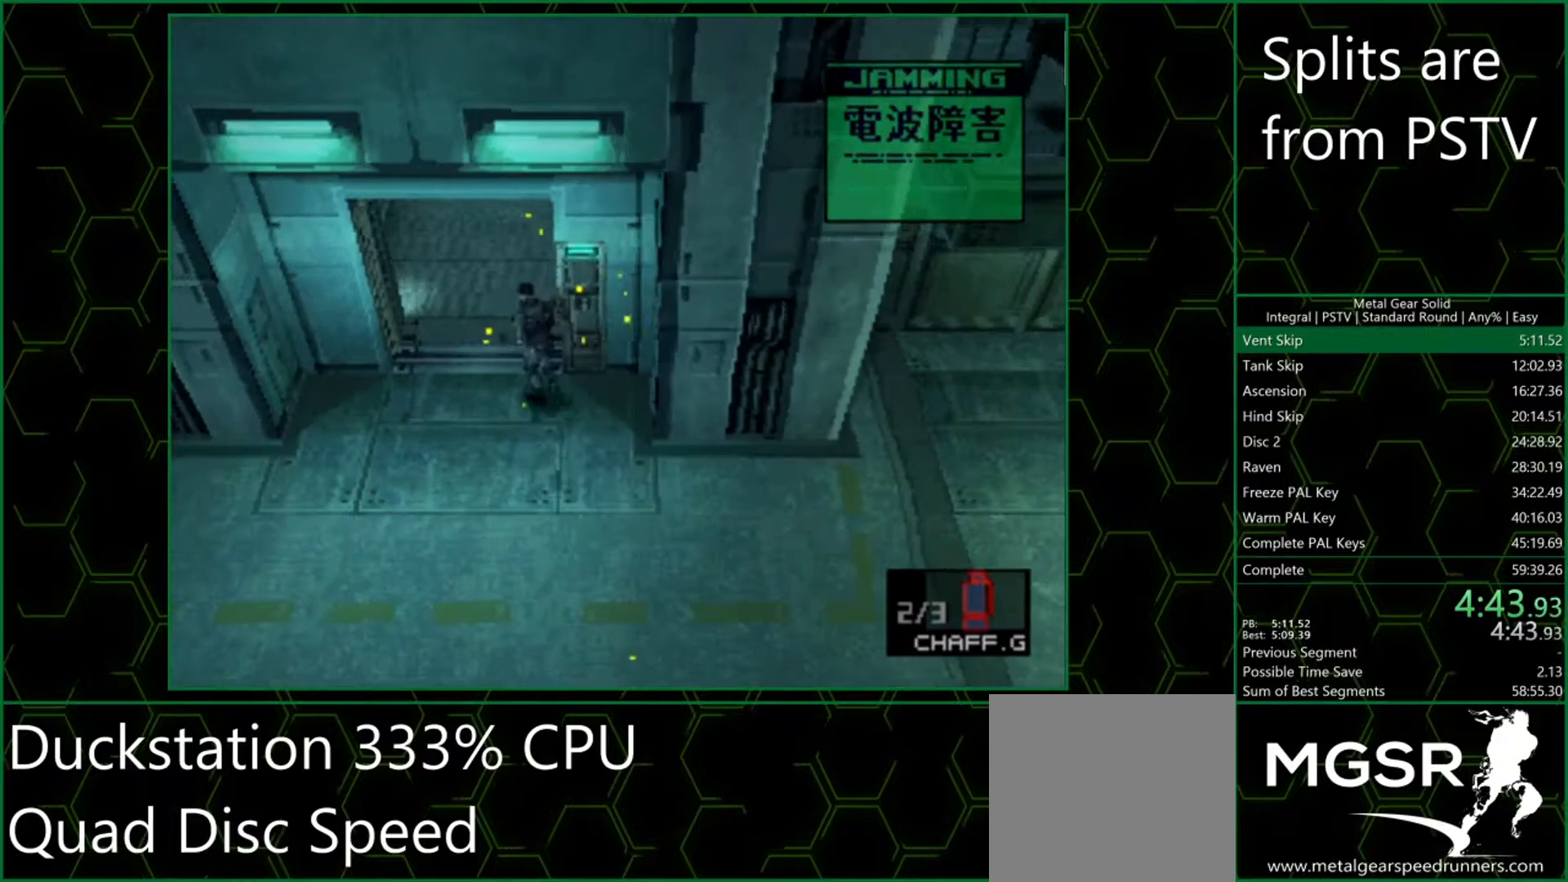
{"buttons": [], "left_stick": "up-left", "events": []}
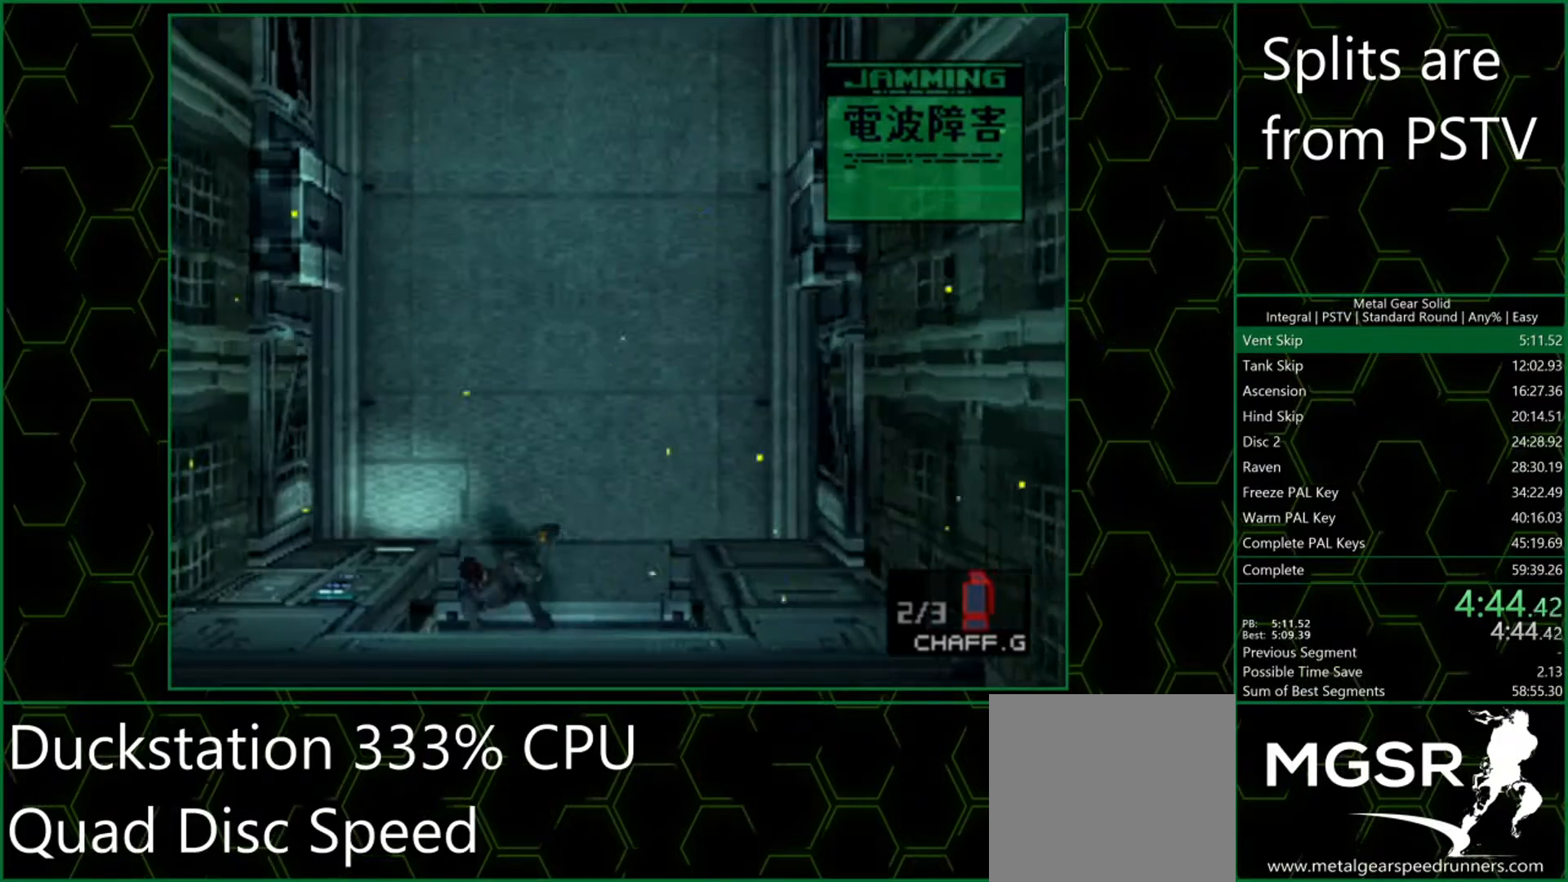
{"buttons": [], "left_stick": "center", "events": [[167, "left_stick", "down"], [433, "left_stick", "center"]]}
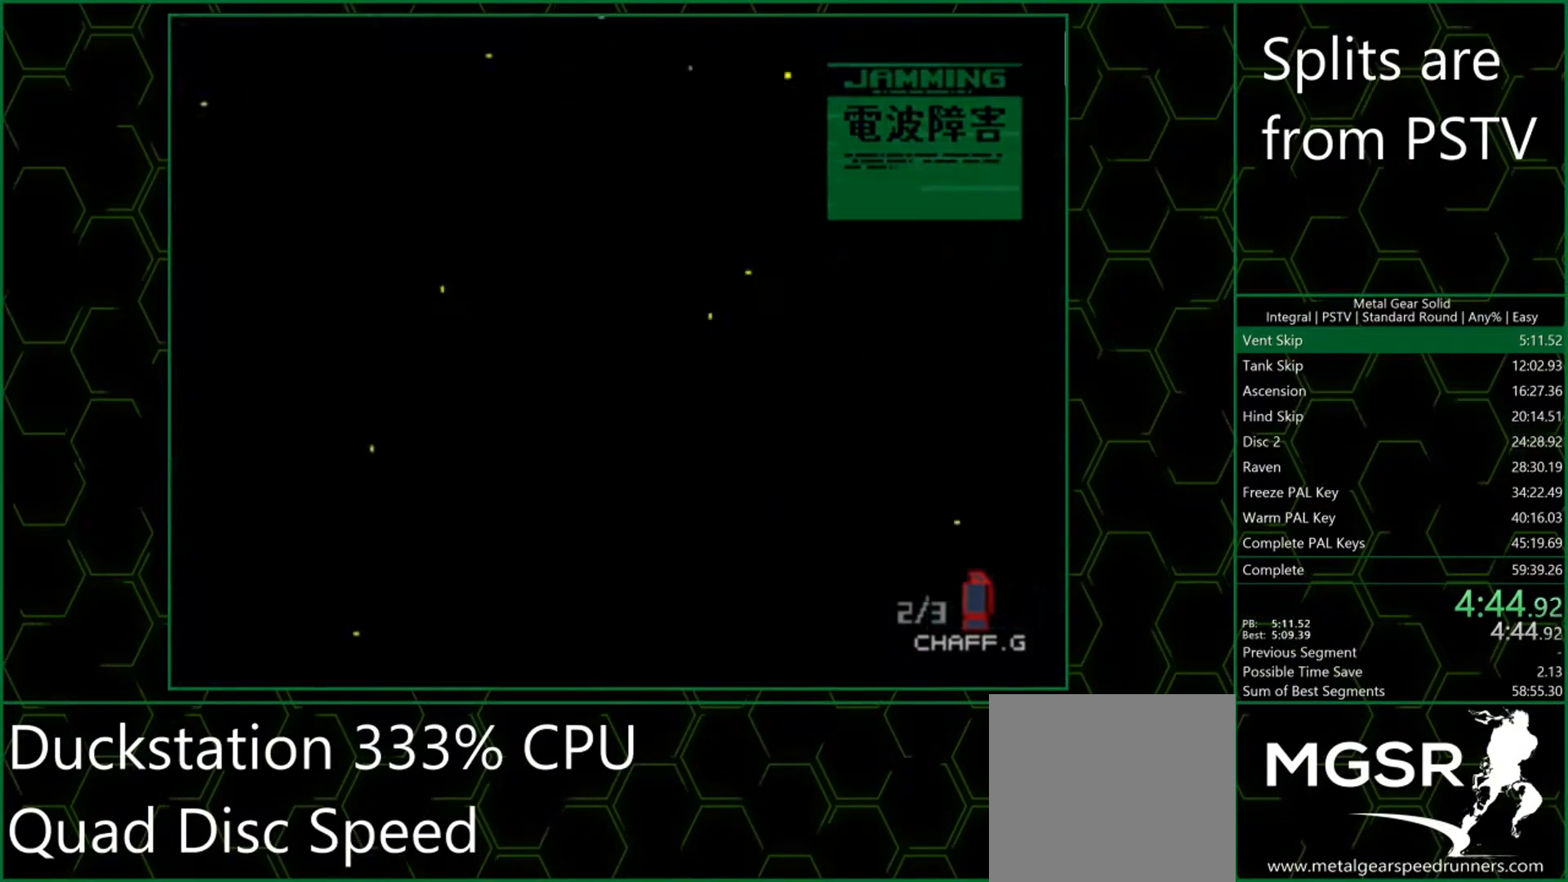
{"buttons": [], "left_stick": "center", "events": [[33, "DPAD_DOWN", "down"], [50, "CIRCLE", "down"], [100, "CIRCLE", "up"], [100, "DPAD_DOWN", "up"], [117, "CIRCLE", "down"], [167, "CIRCLE", "up"], [217, "CIRCLE", "down"], [233, "CIRCLE", "up"], [283, "CIRCLE", "down"], [333, "CIRCLE", "up"]]}
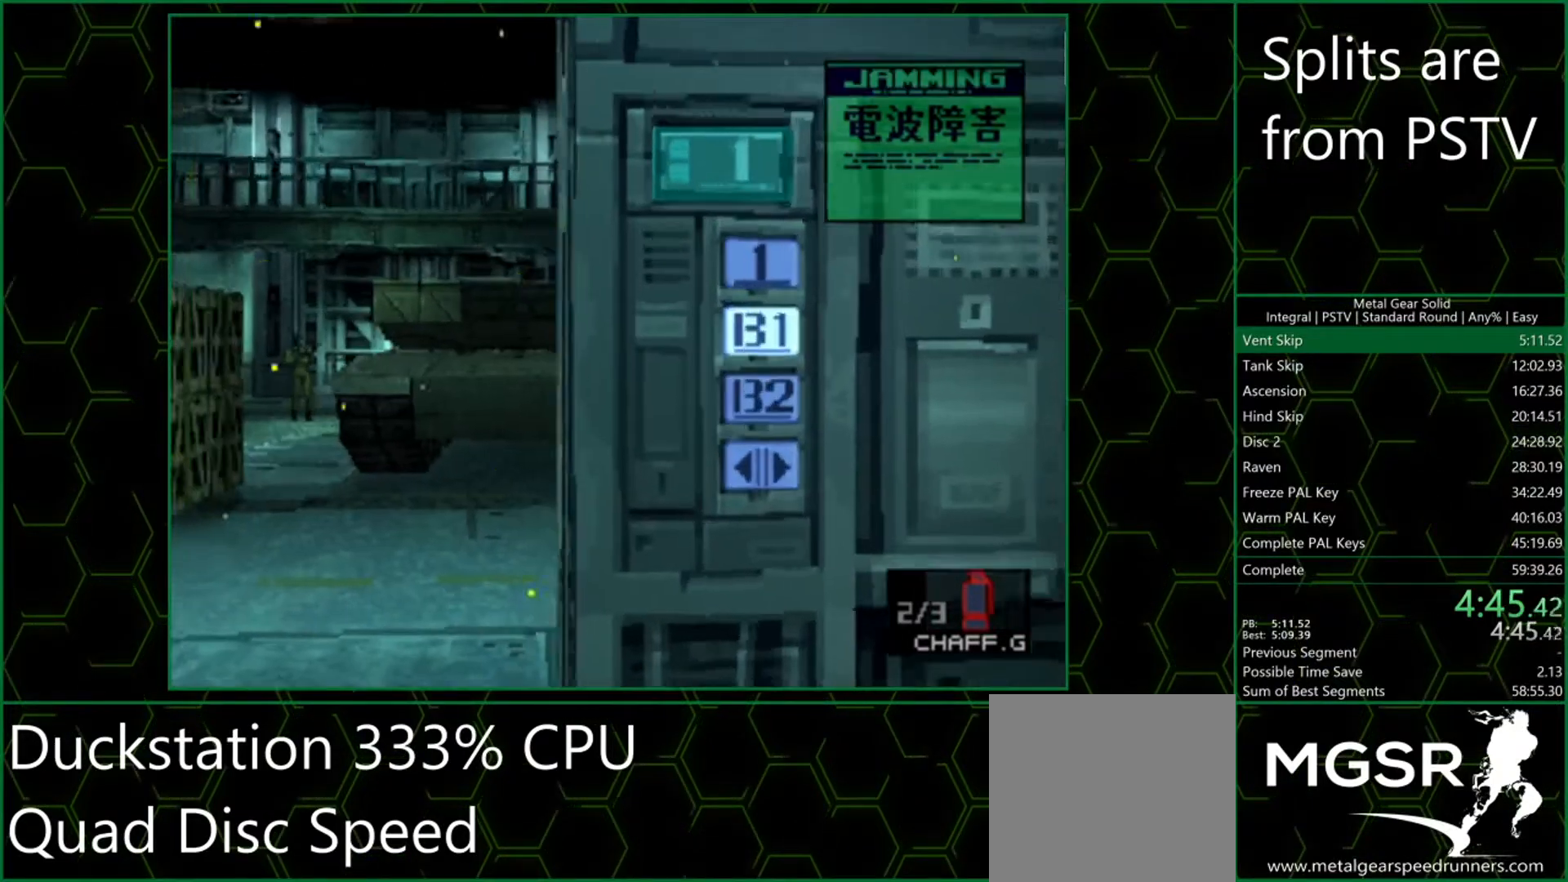
{"buttons": [], "left_stick": "center", "events": []}
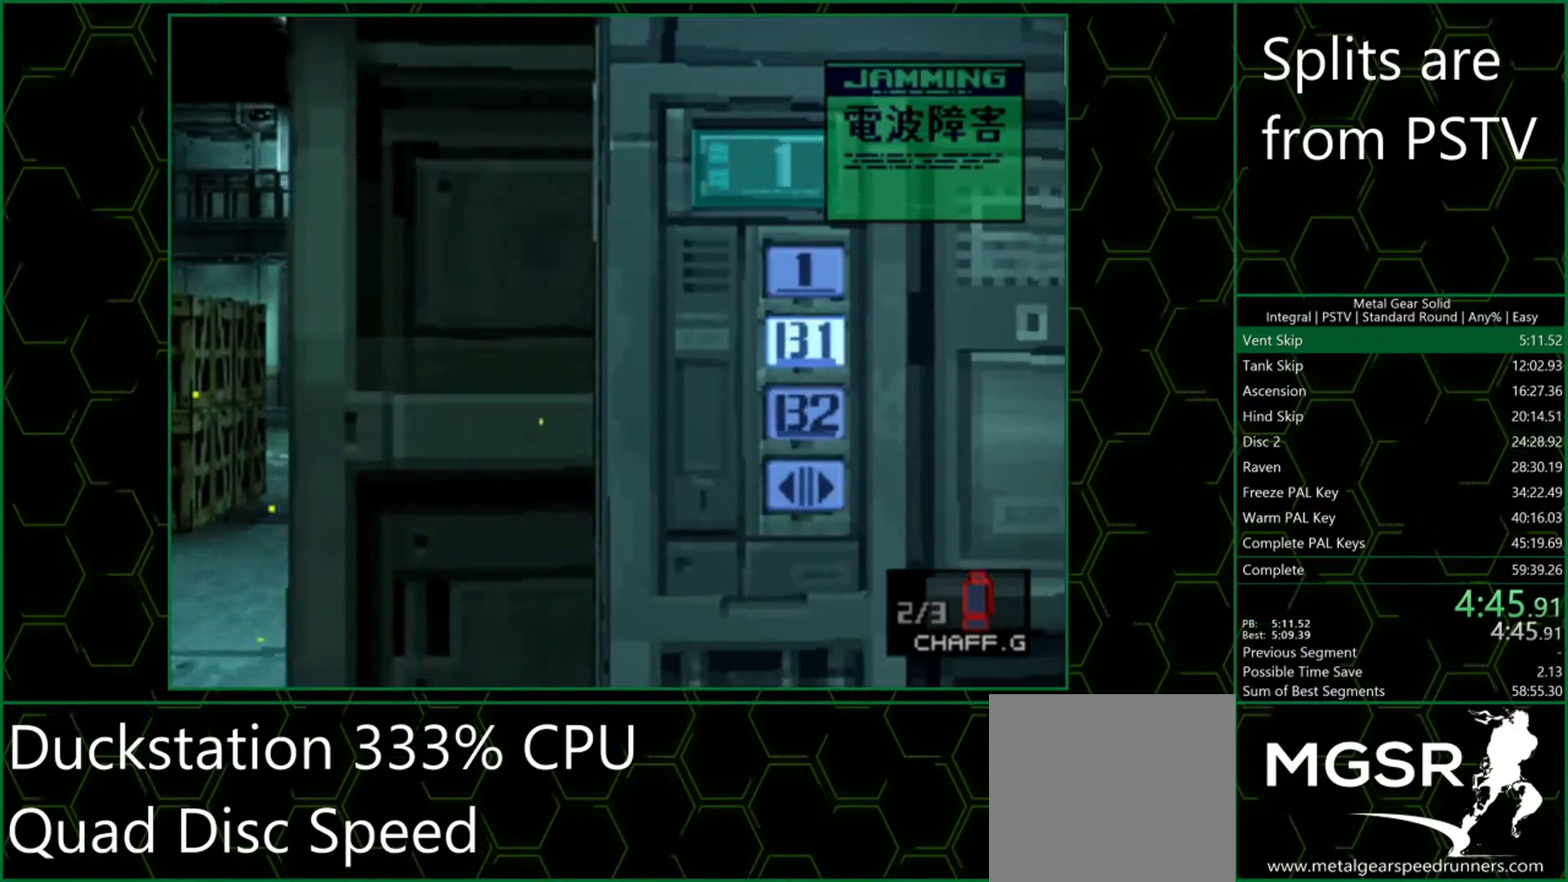
{"buttons": [], "left_stick": "center", "events": []}
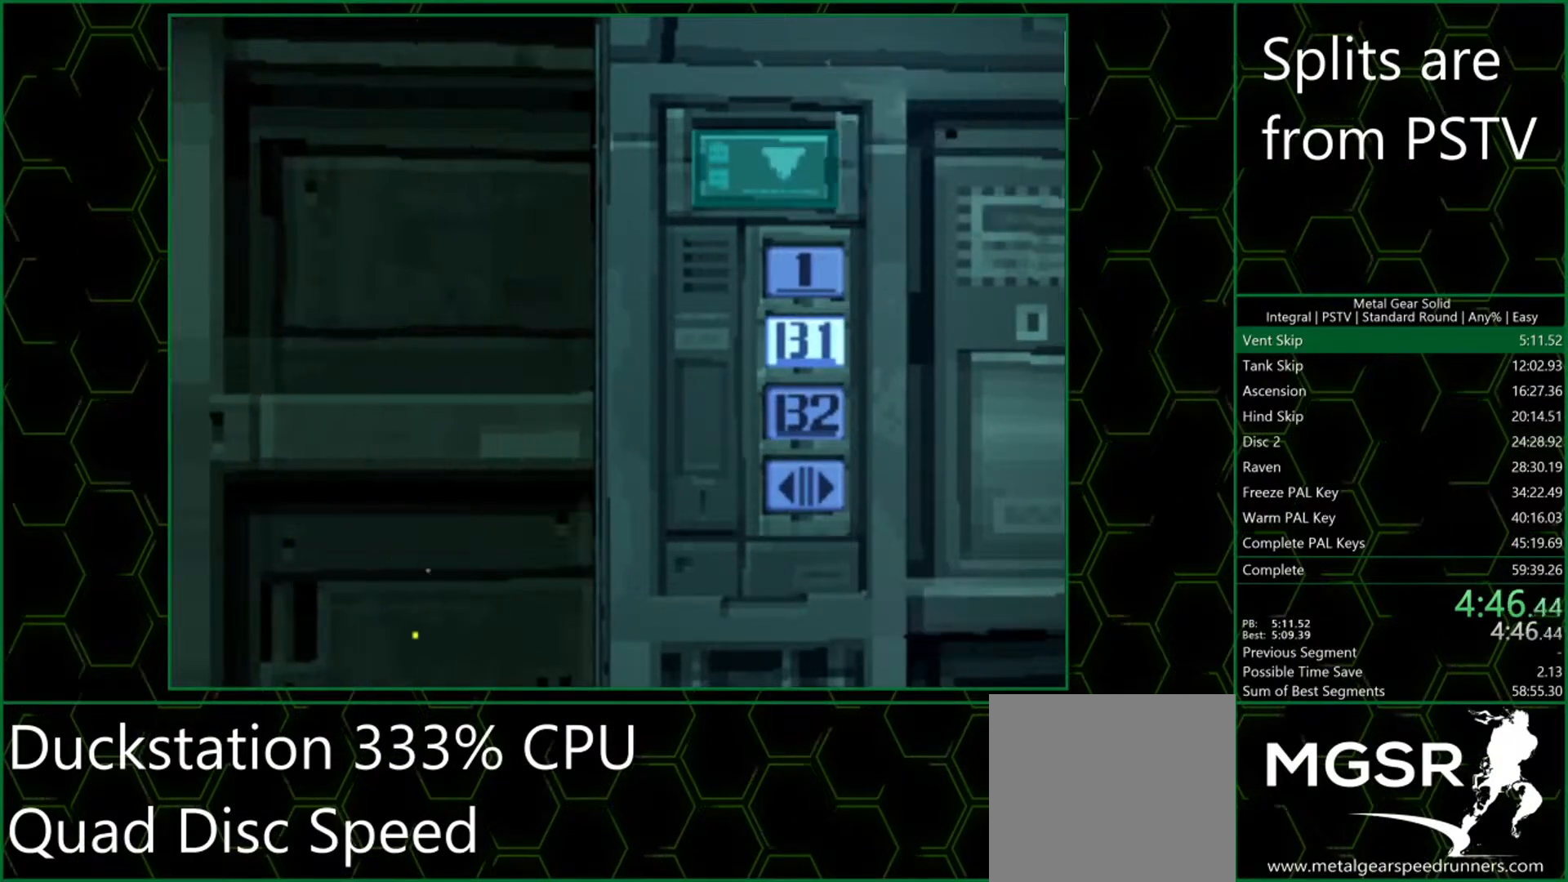
{"buttons": [], "left_stick": "center", "events": []}
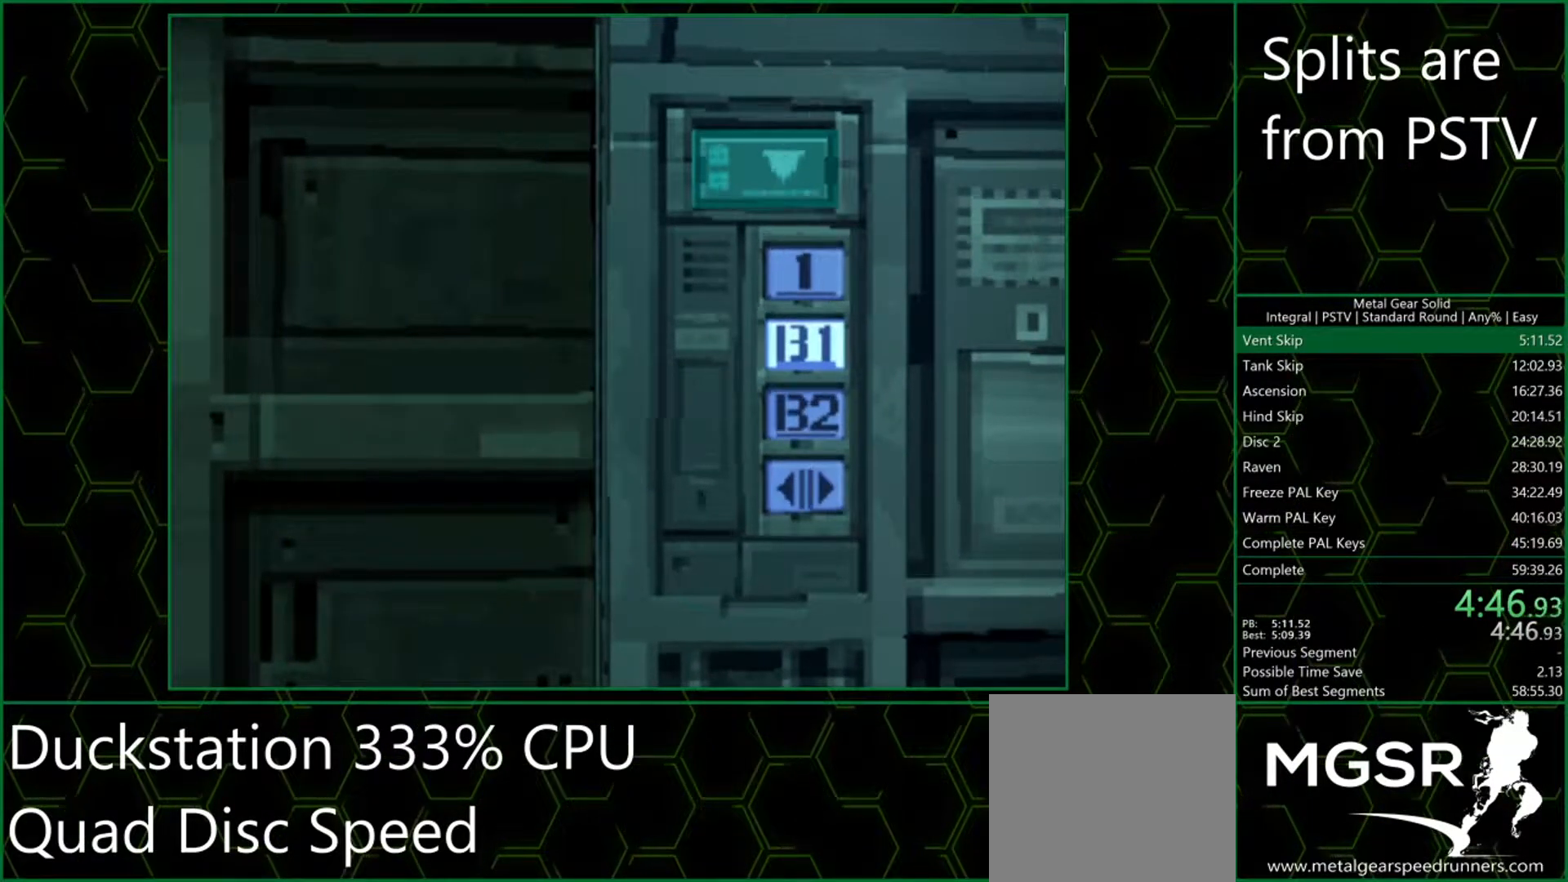
{"buttons": [], "left_stick": "center", "events": []}
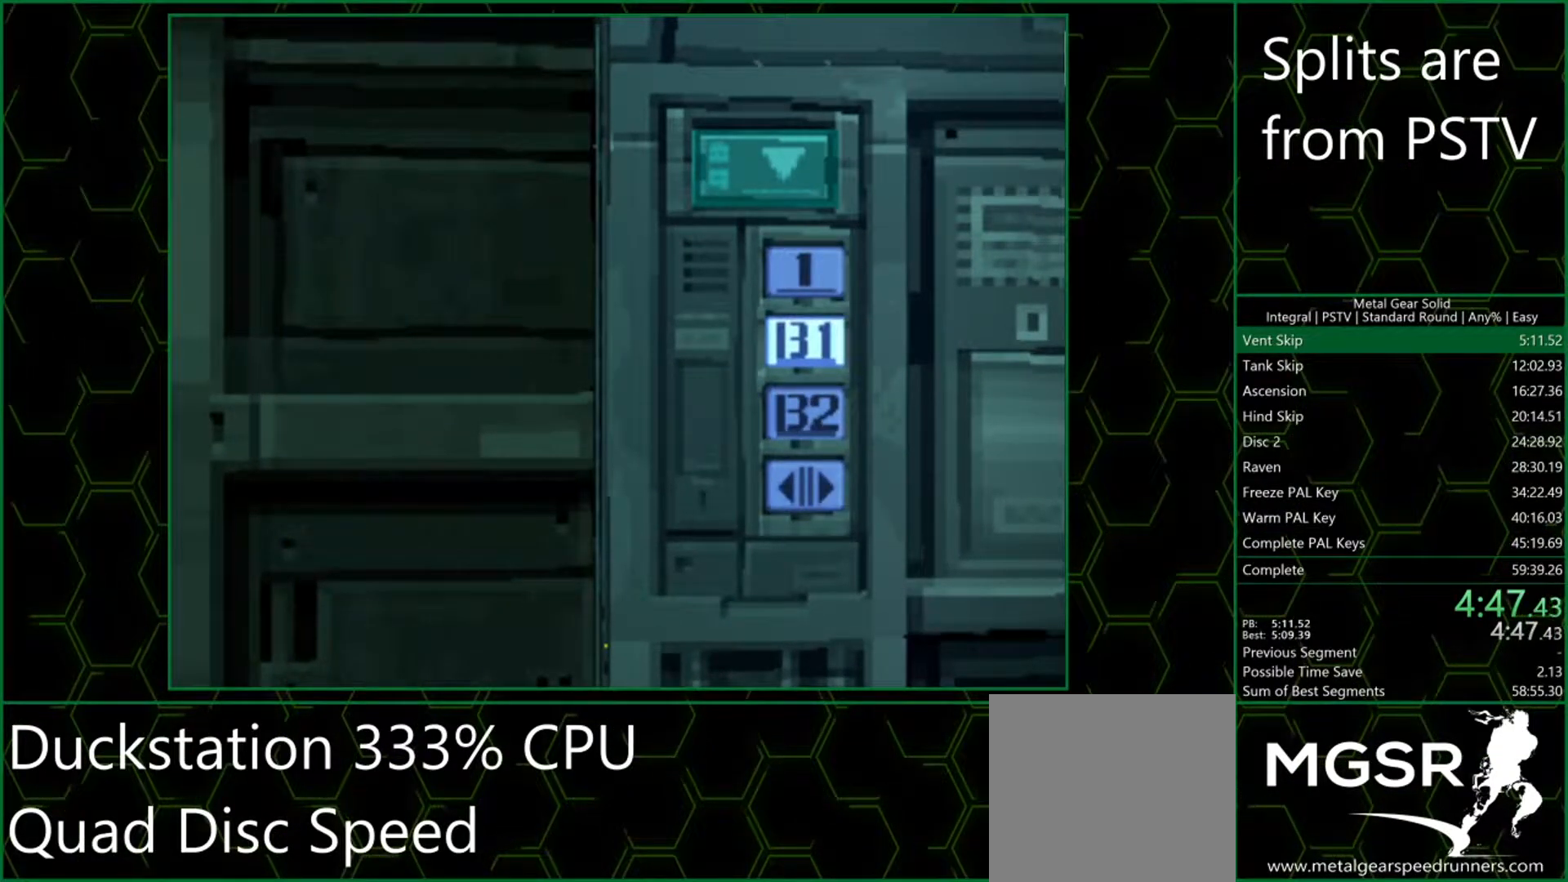
{"buttons": [], "left_stick": "down", "events": [[50, "left_stick", "down"]]}
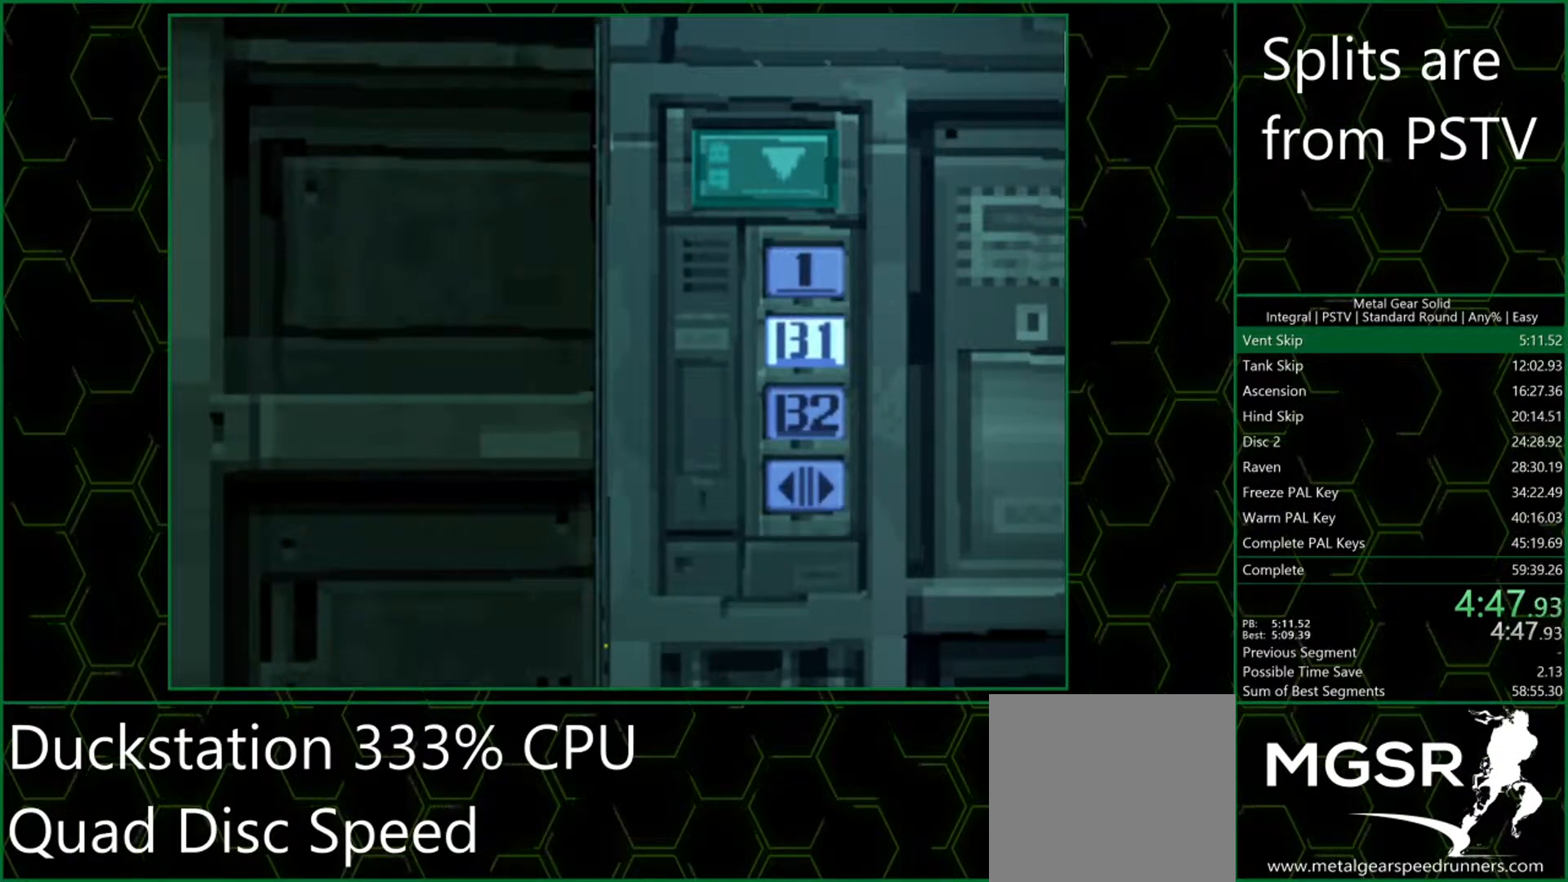
{"buttons": [], "left_stick": "down", "events": []}
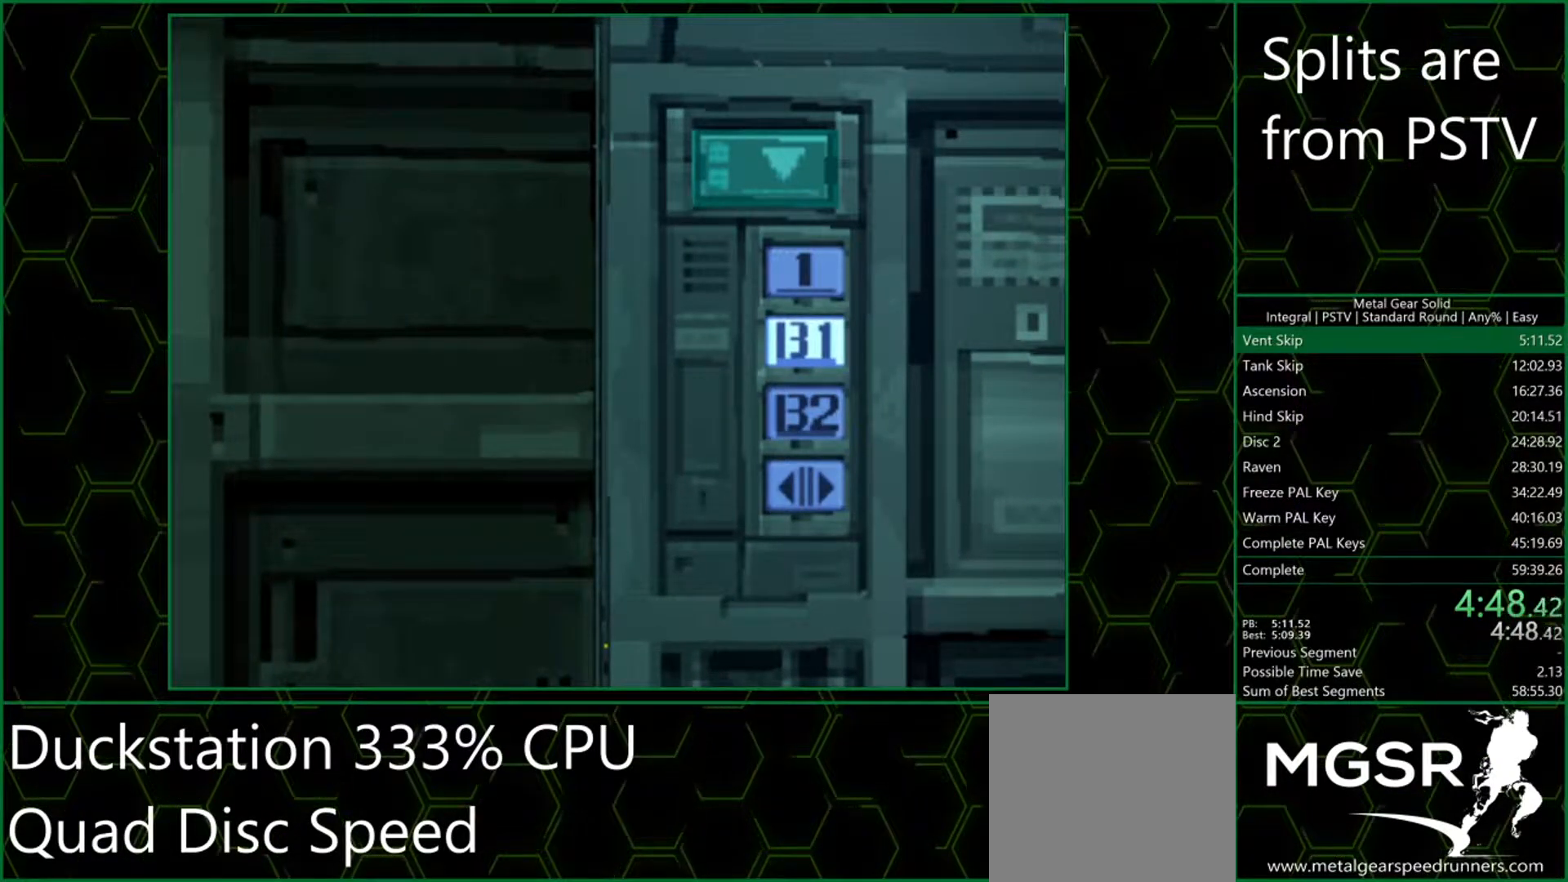
{"buttons": [], "left_stick": "down", "events": []}
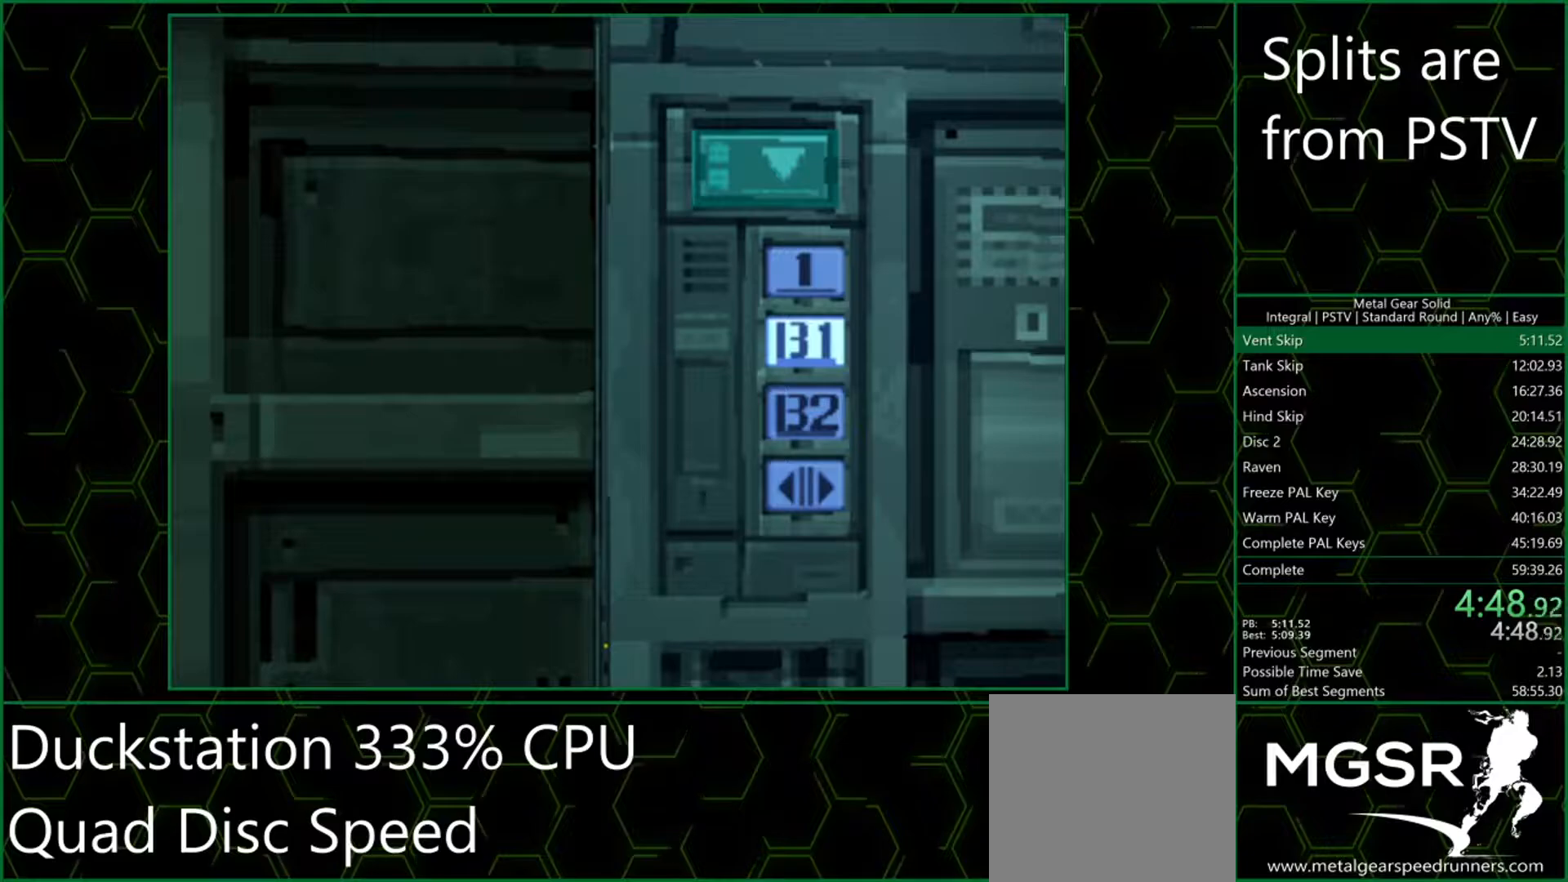
{"buttons": [], "left_stick": "down", "events": []}
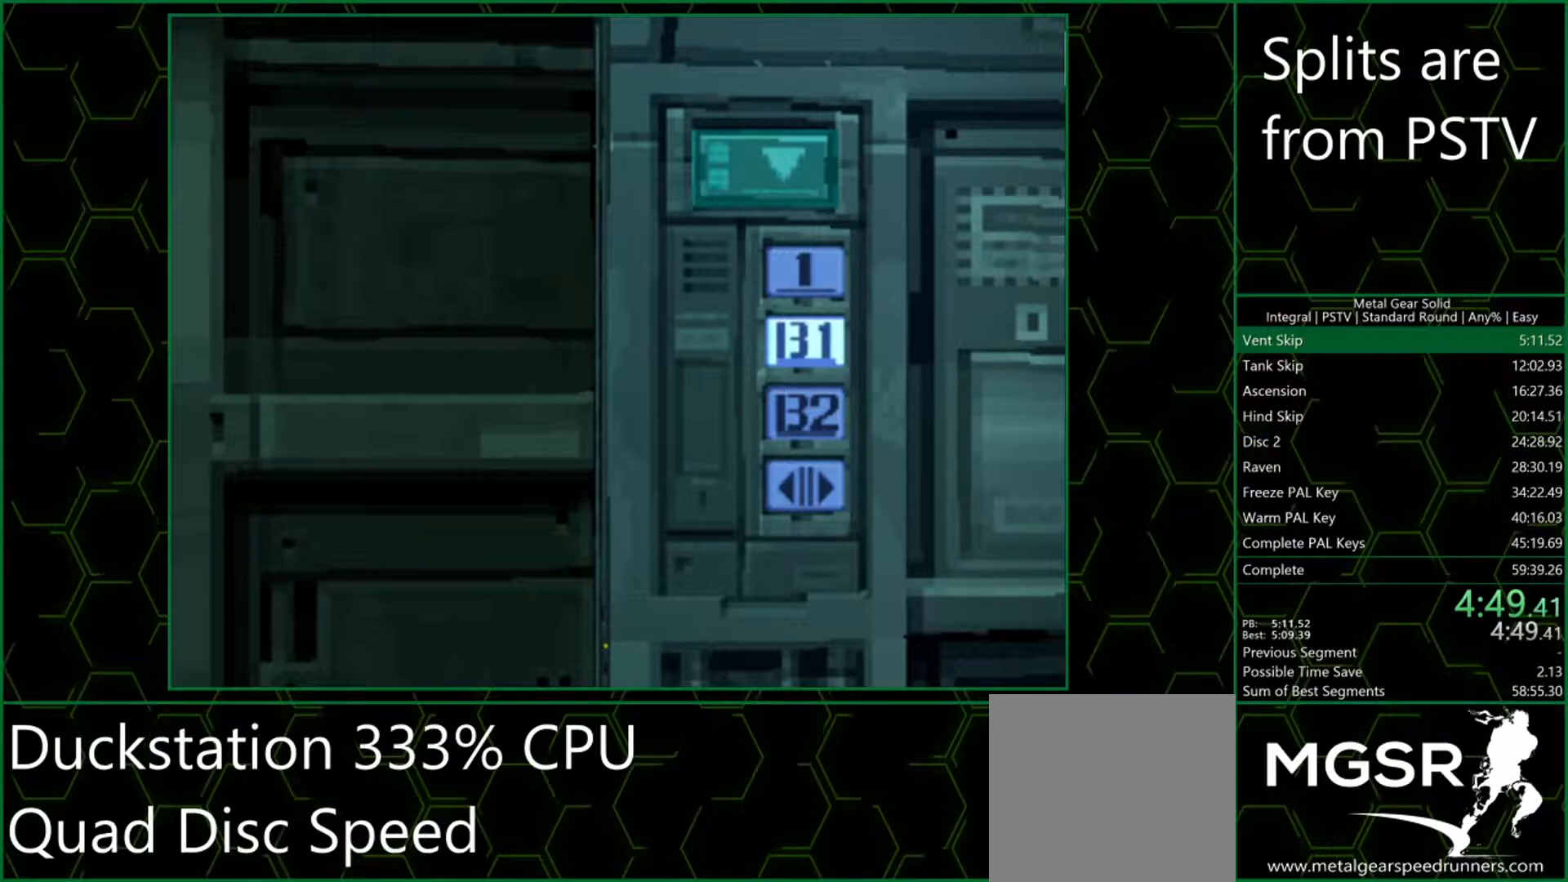
{"buttons": [], "left_stick": "down", "events": []}
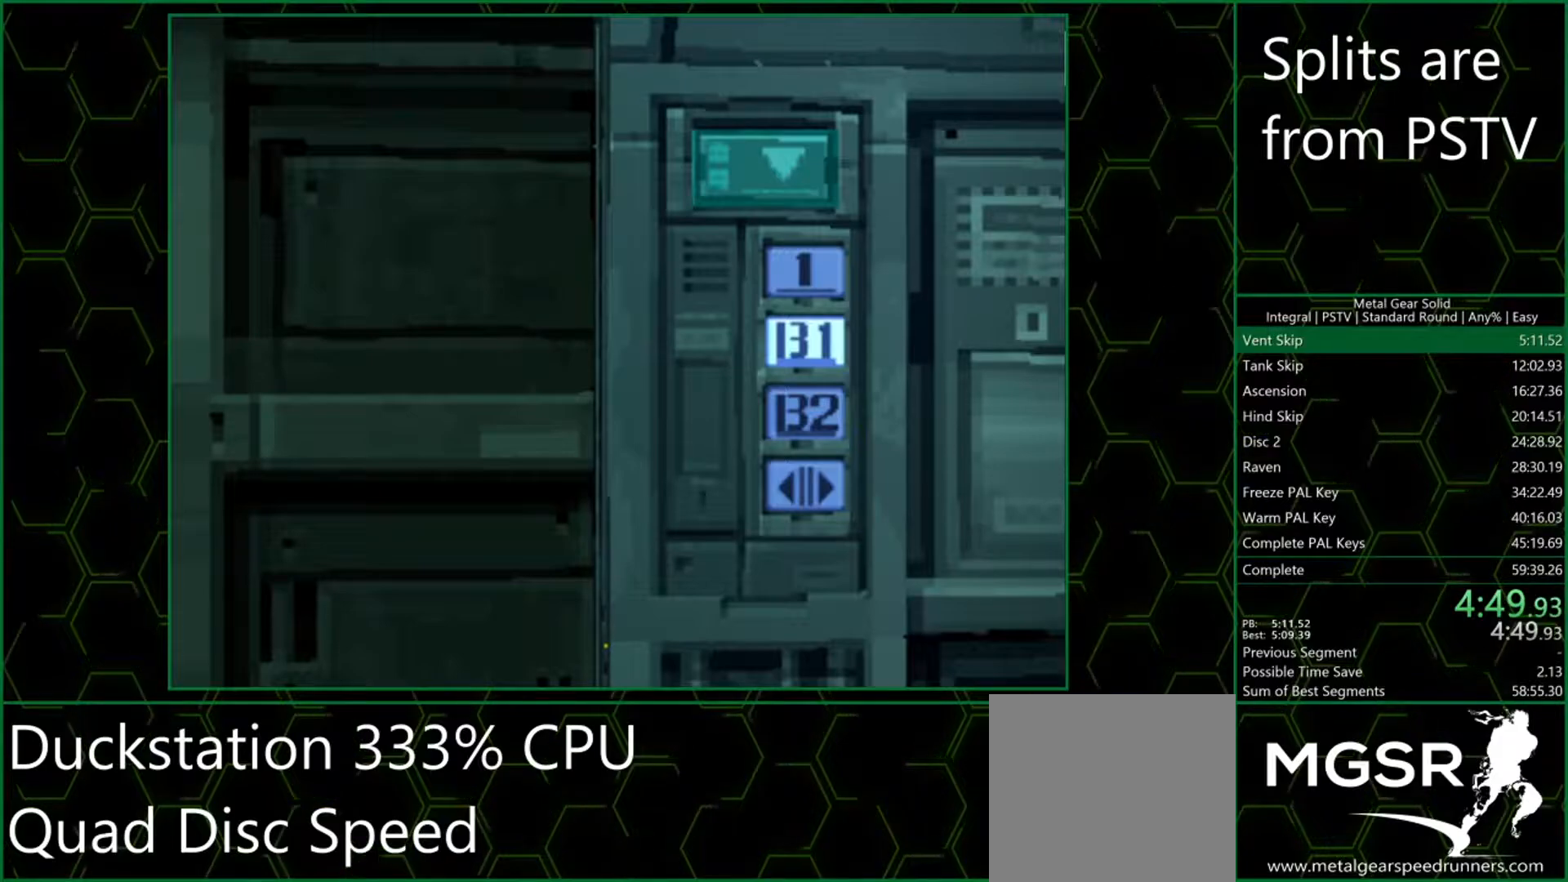
{"buttons": [], "left_stick": "down", "events": []}
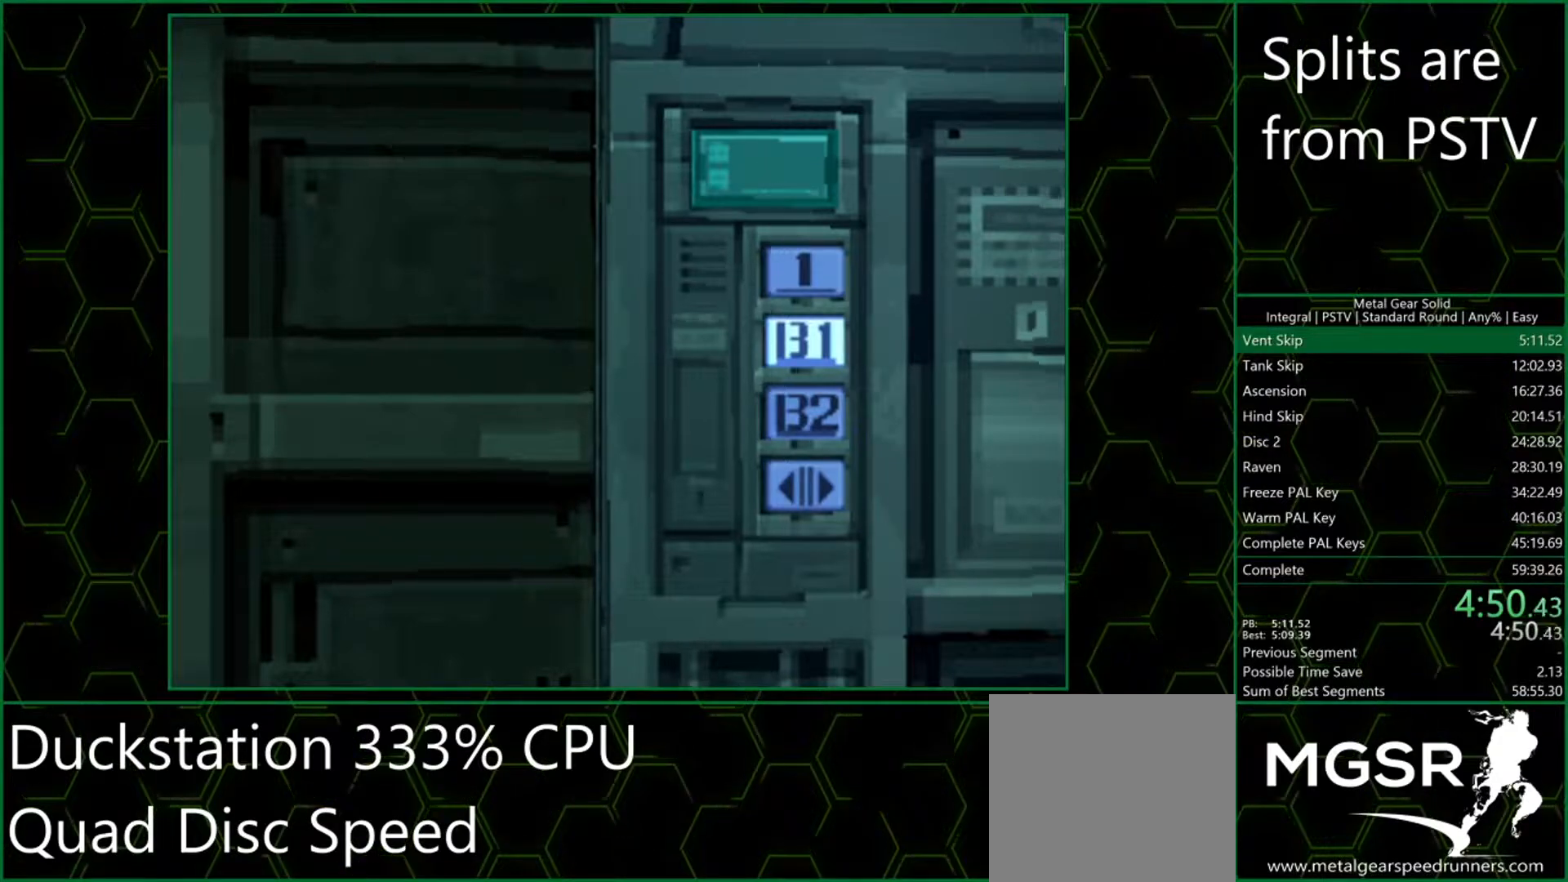
{"buttons": [], "left_stick": "down", "events": []}
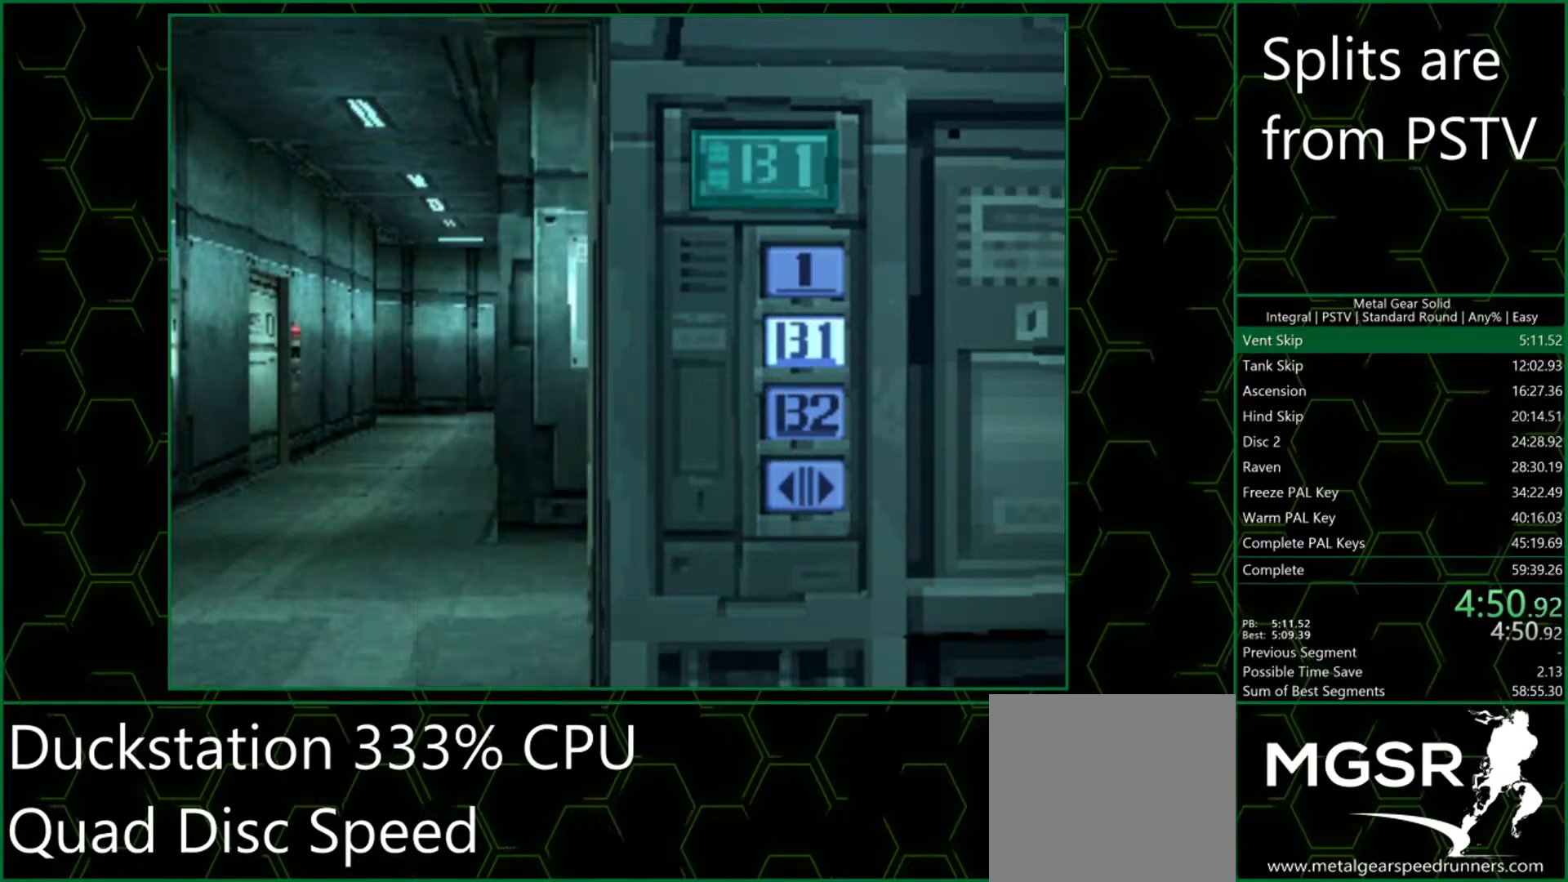
{"buttons": [], "left_stick": "down", "events": []}
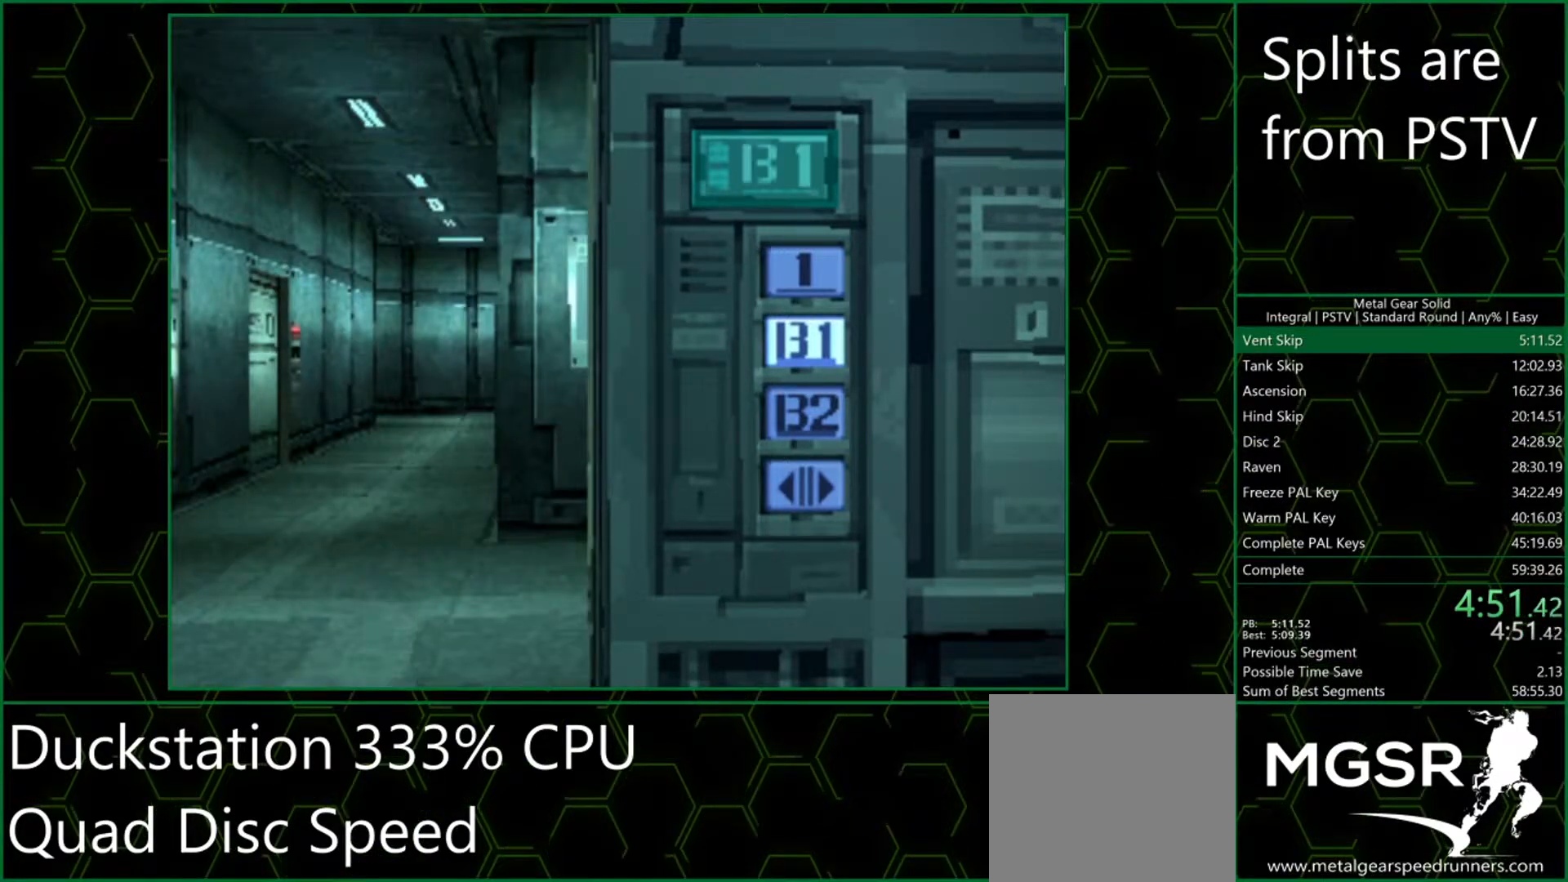
{"buttons": [], "left_stick": "down", "events": []}
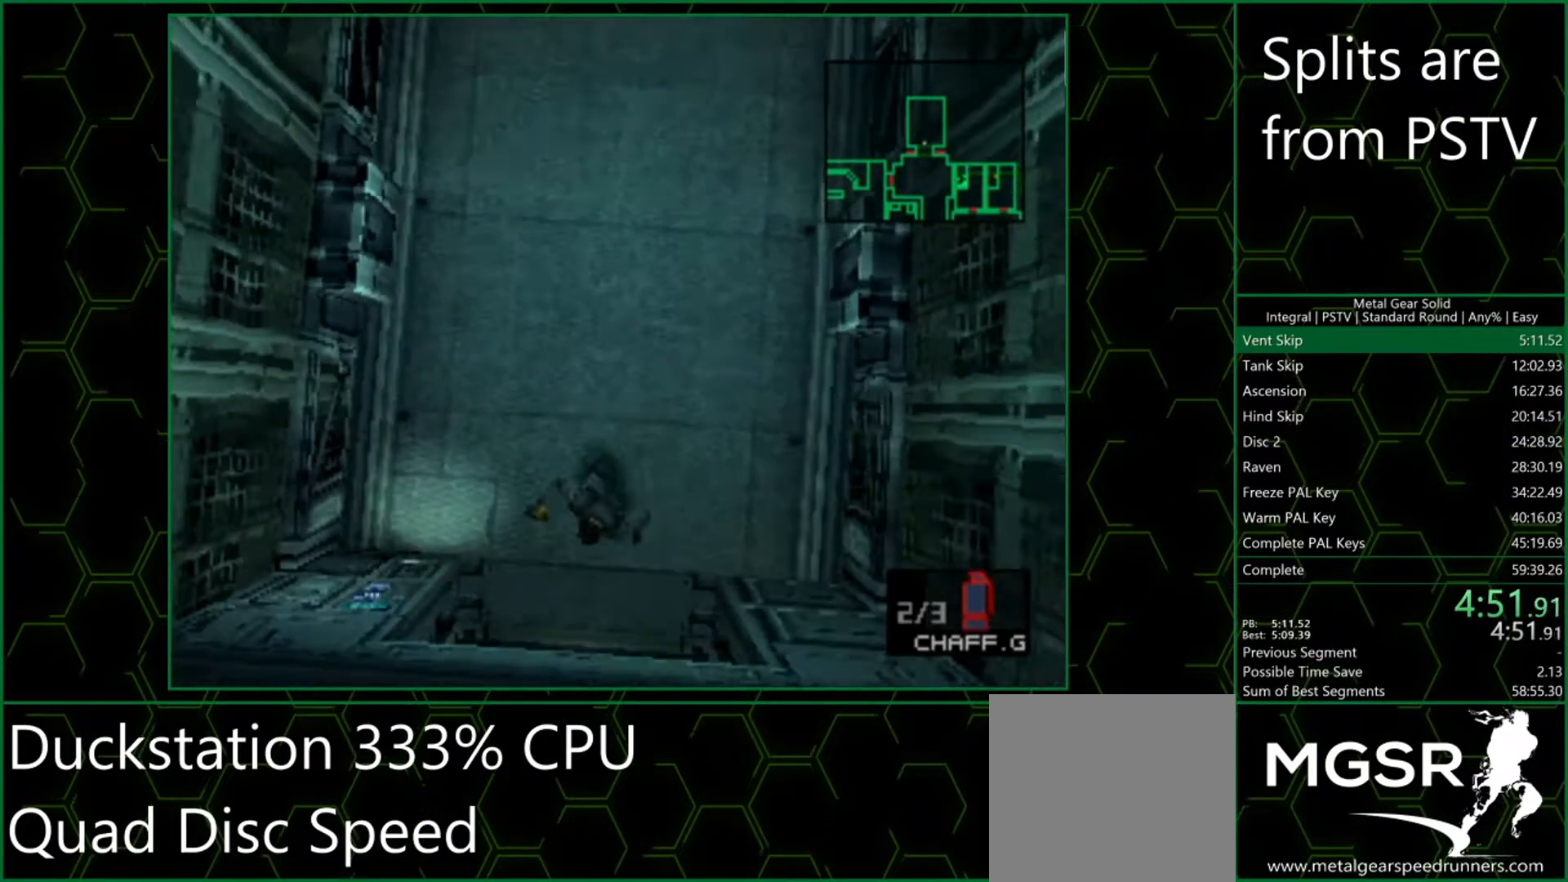
{"buttons": [], "left_stick": "down", "events": []}
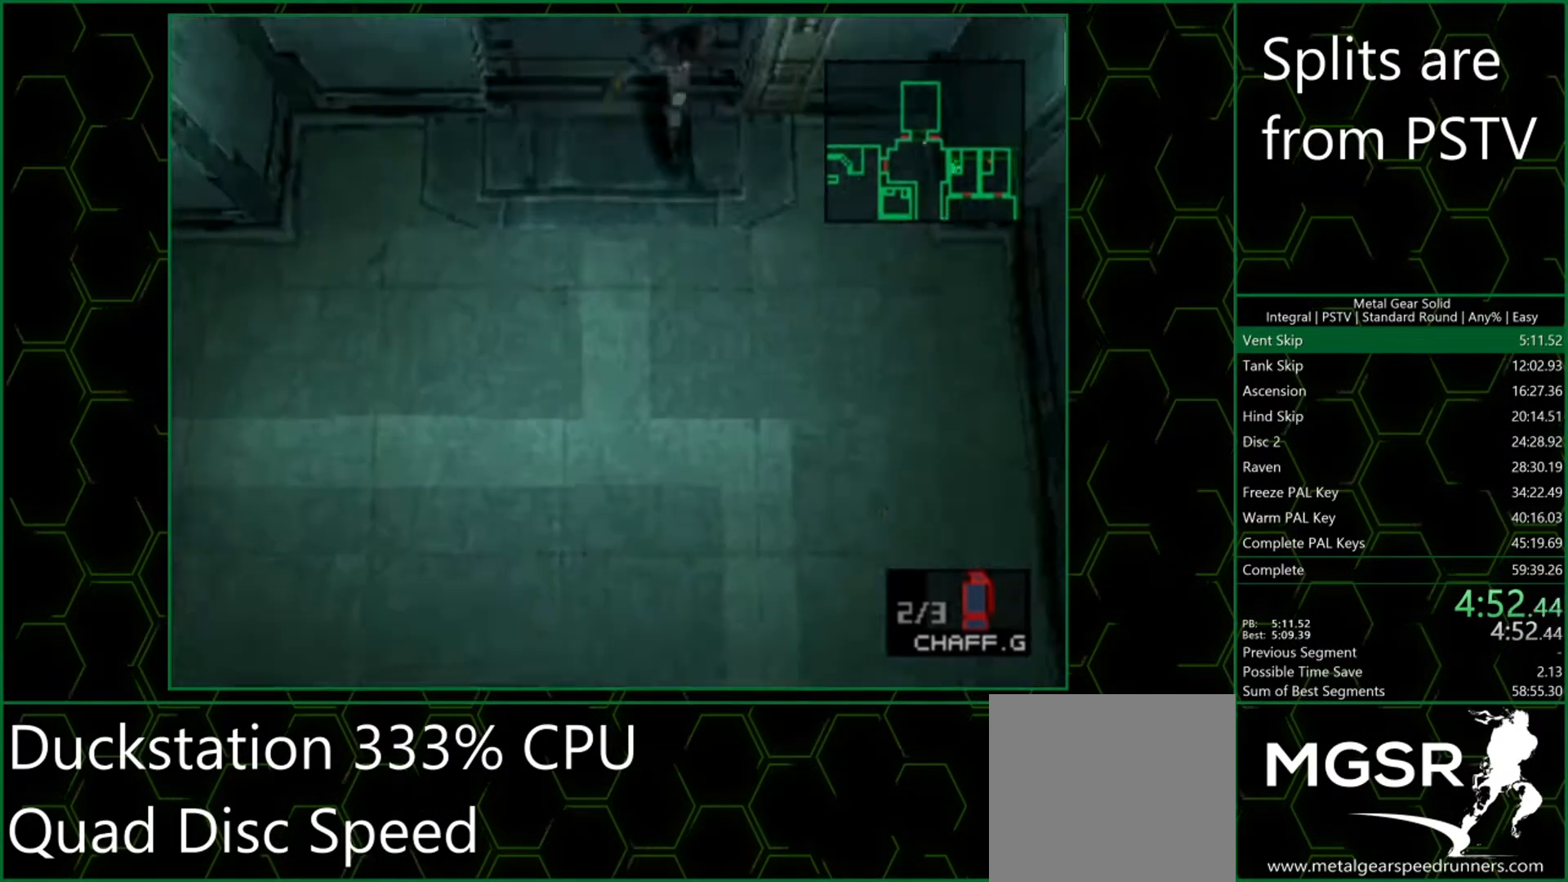
{"buttons": [], "left_stick": "down", "events": []}
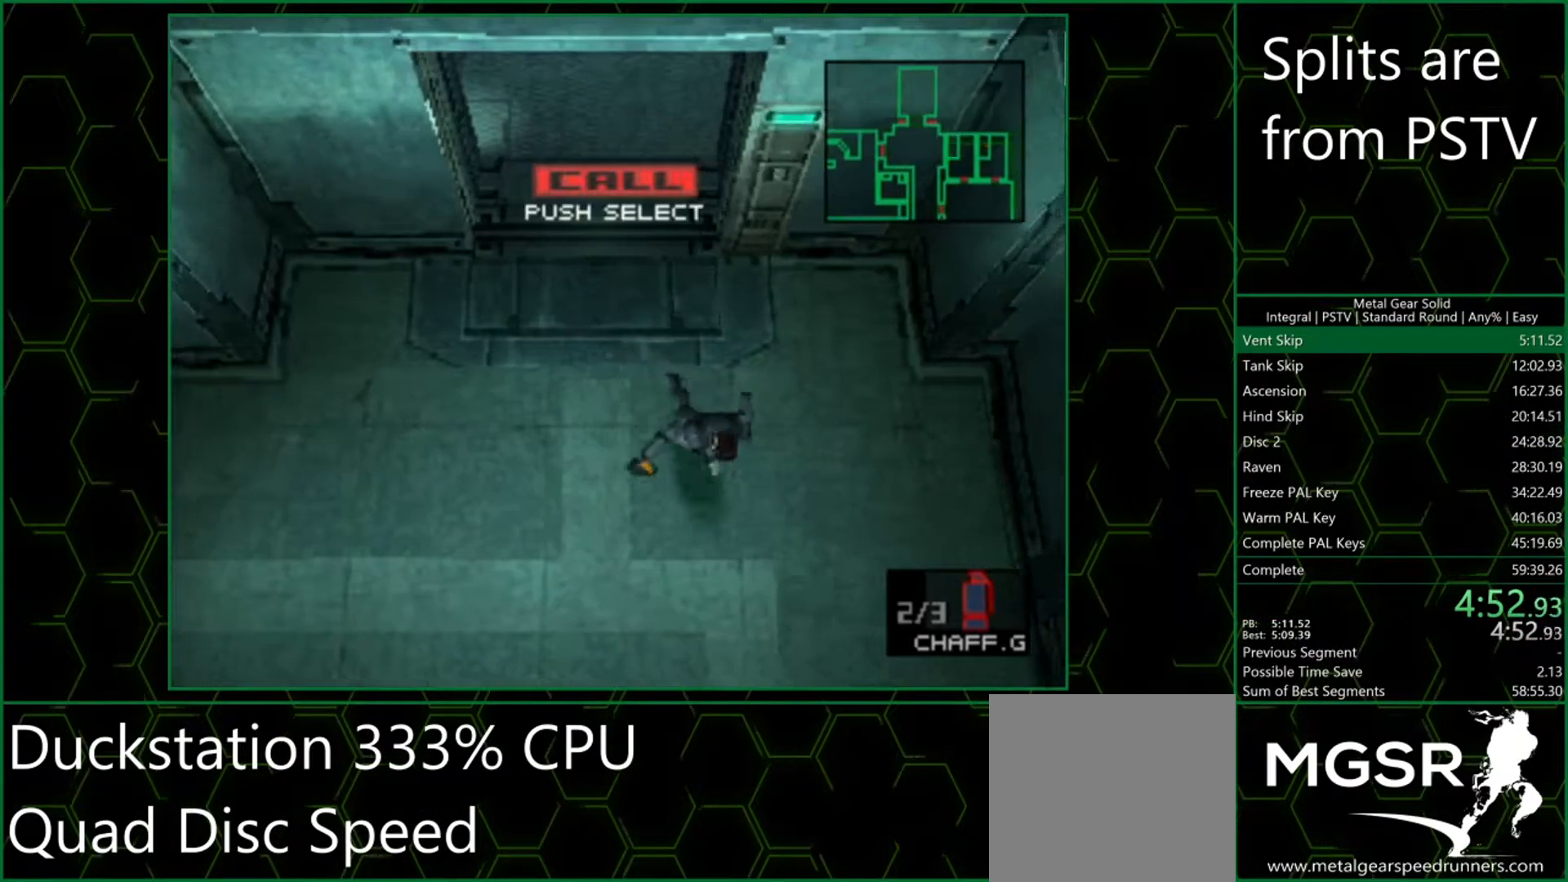
{"buttons": [], "left_stick": "down", "events": []}
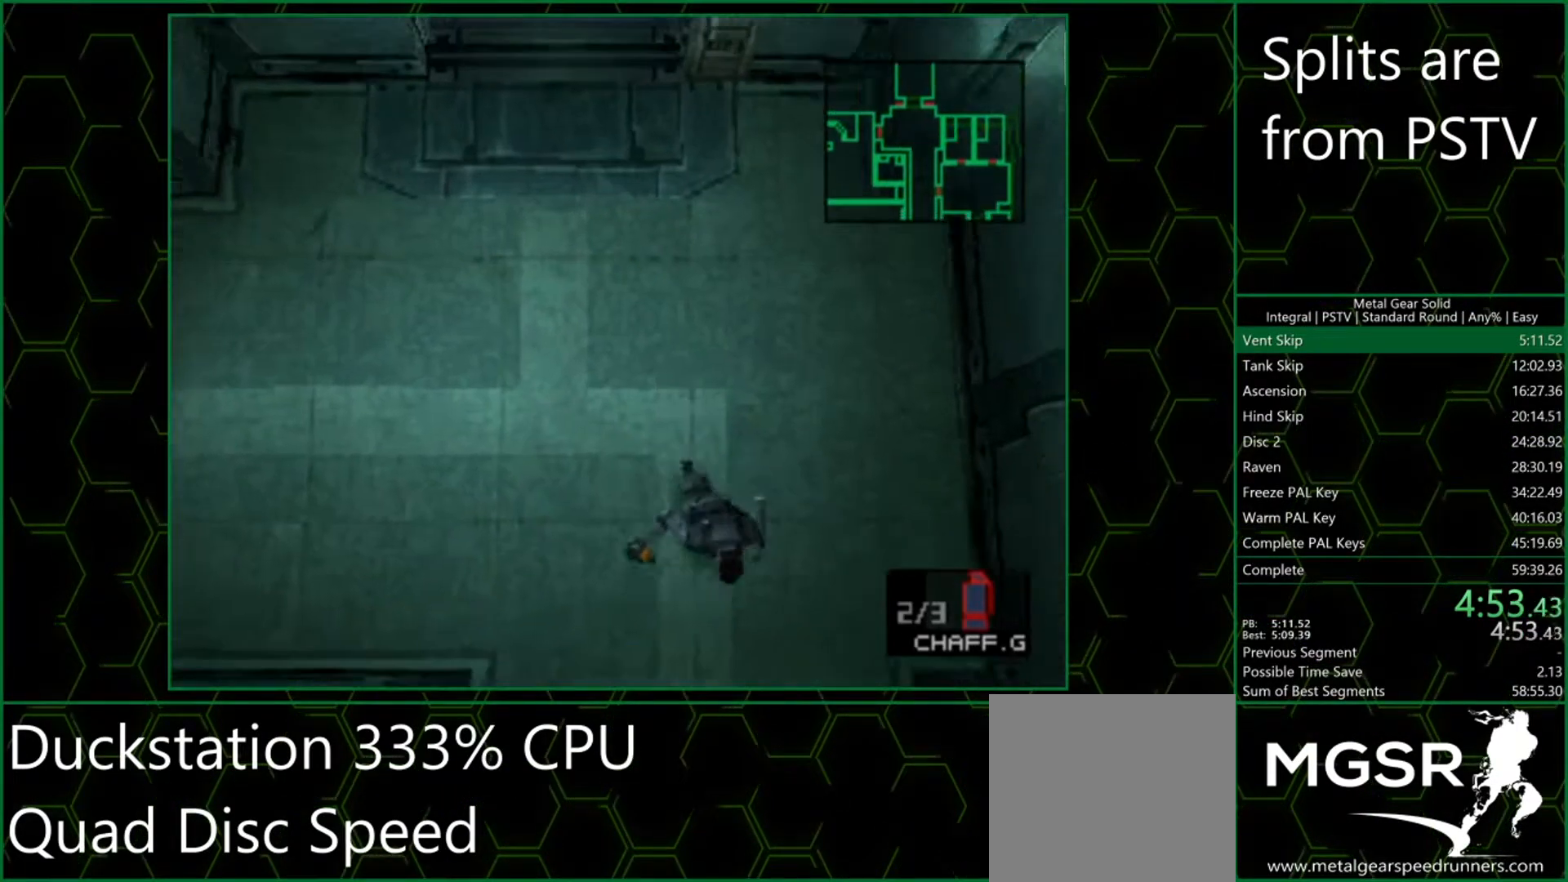
{"buttons": [], "left_stick": "down", "events": []}
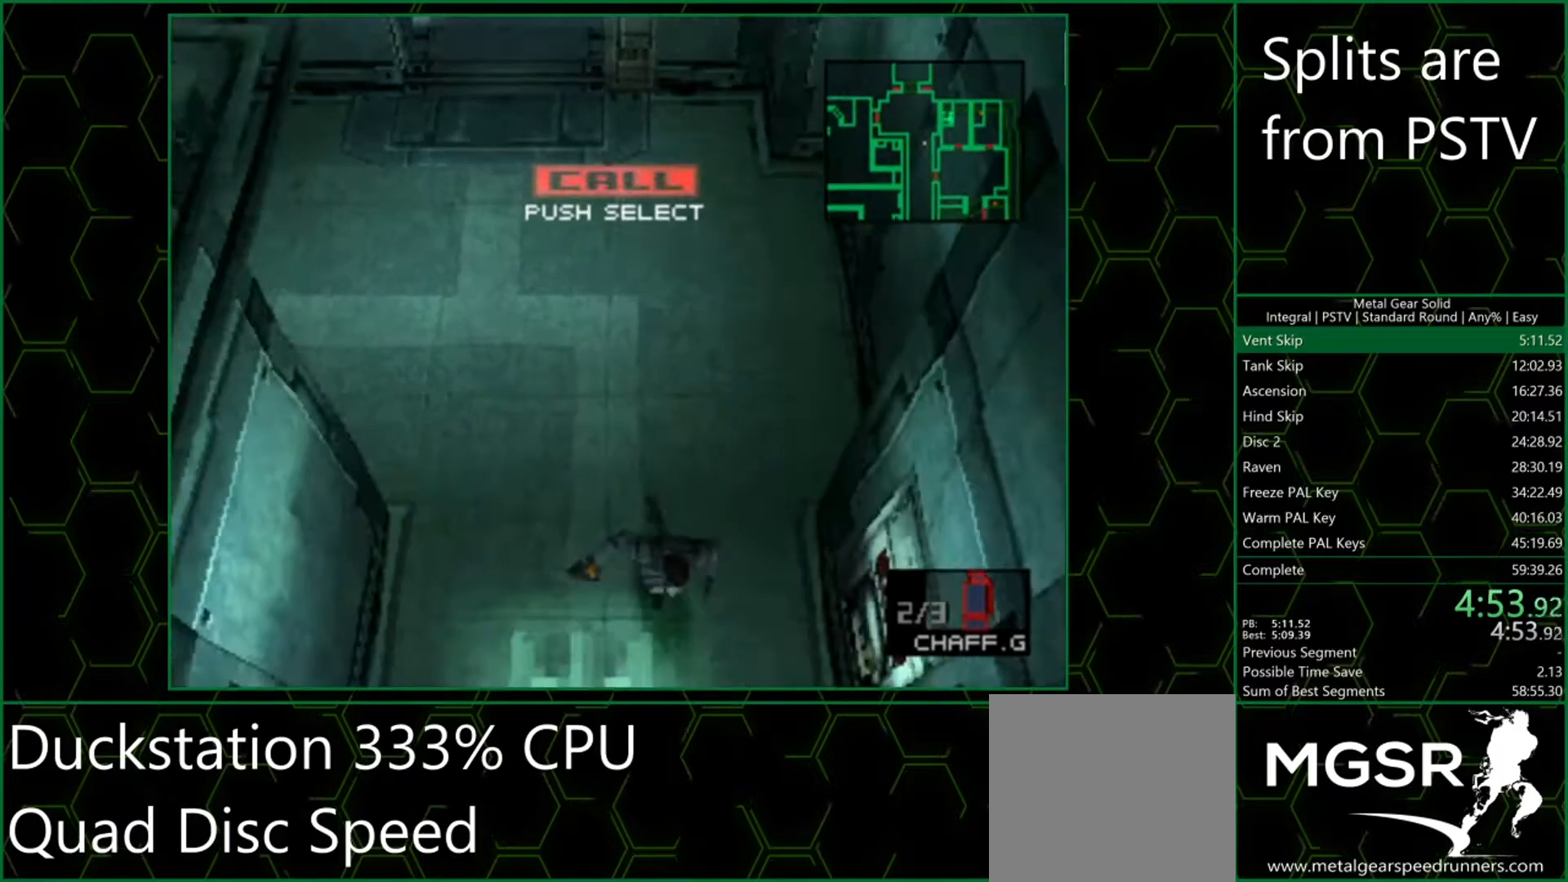
{"buttons": [], "left_stick": "down", "events": []}
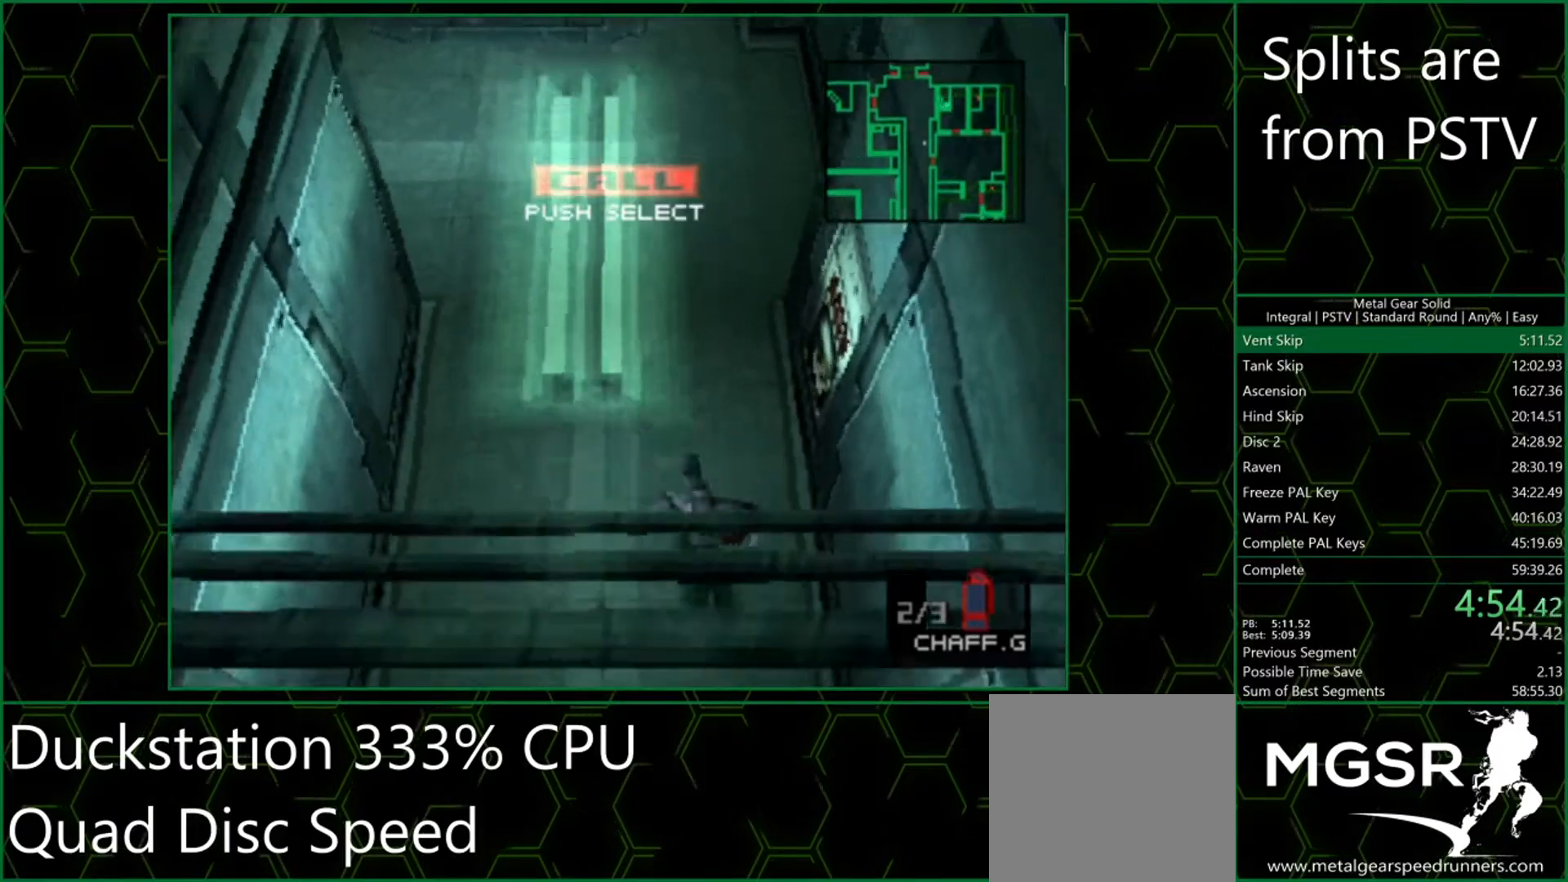
{"buttons": [], "left_stick": "down", "events": []}
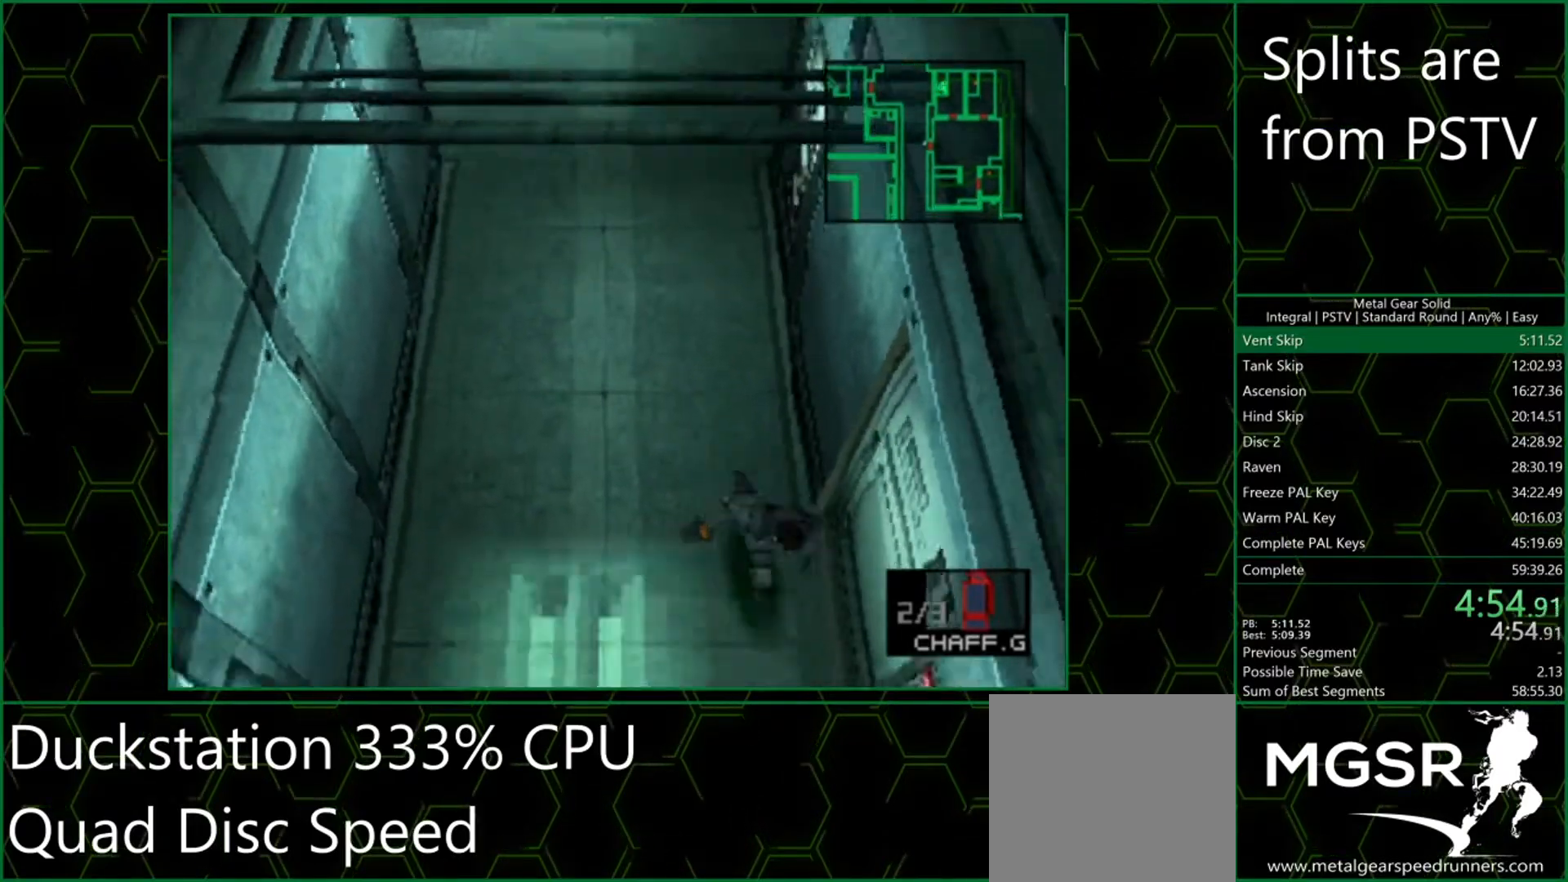
{"buttons": [], "left_stick": "down-right", "events": [[367, "left_stick", "down-right"]]}
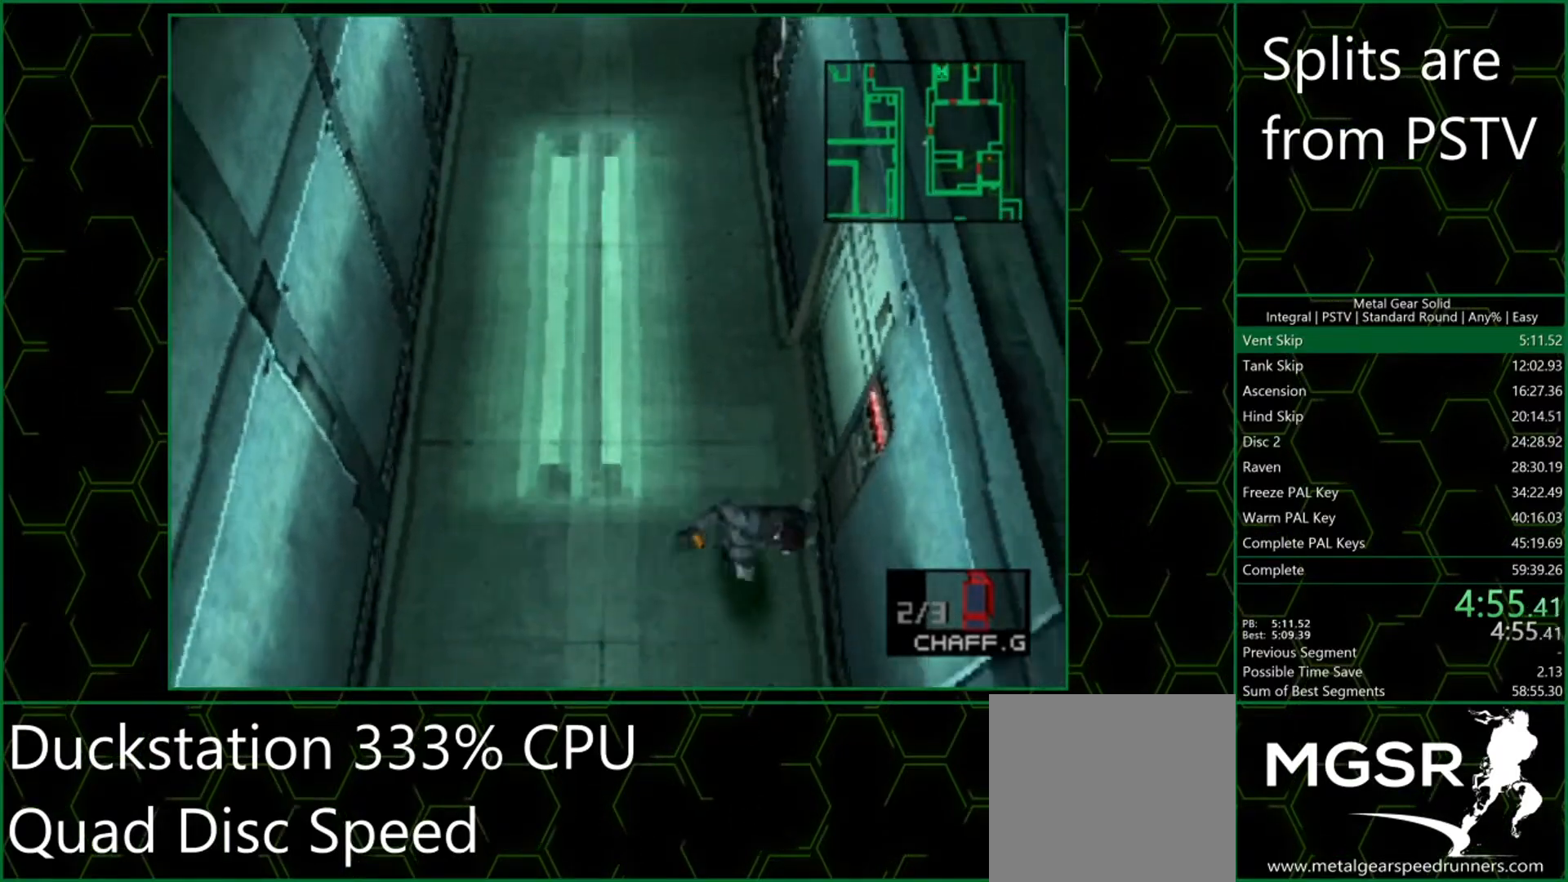
{"buttons": [], "left_stick": "down-right", "events": []}
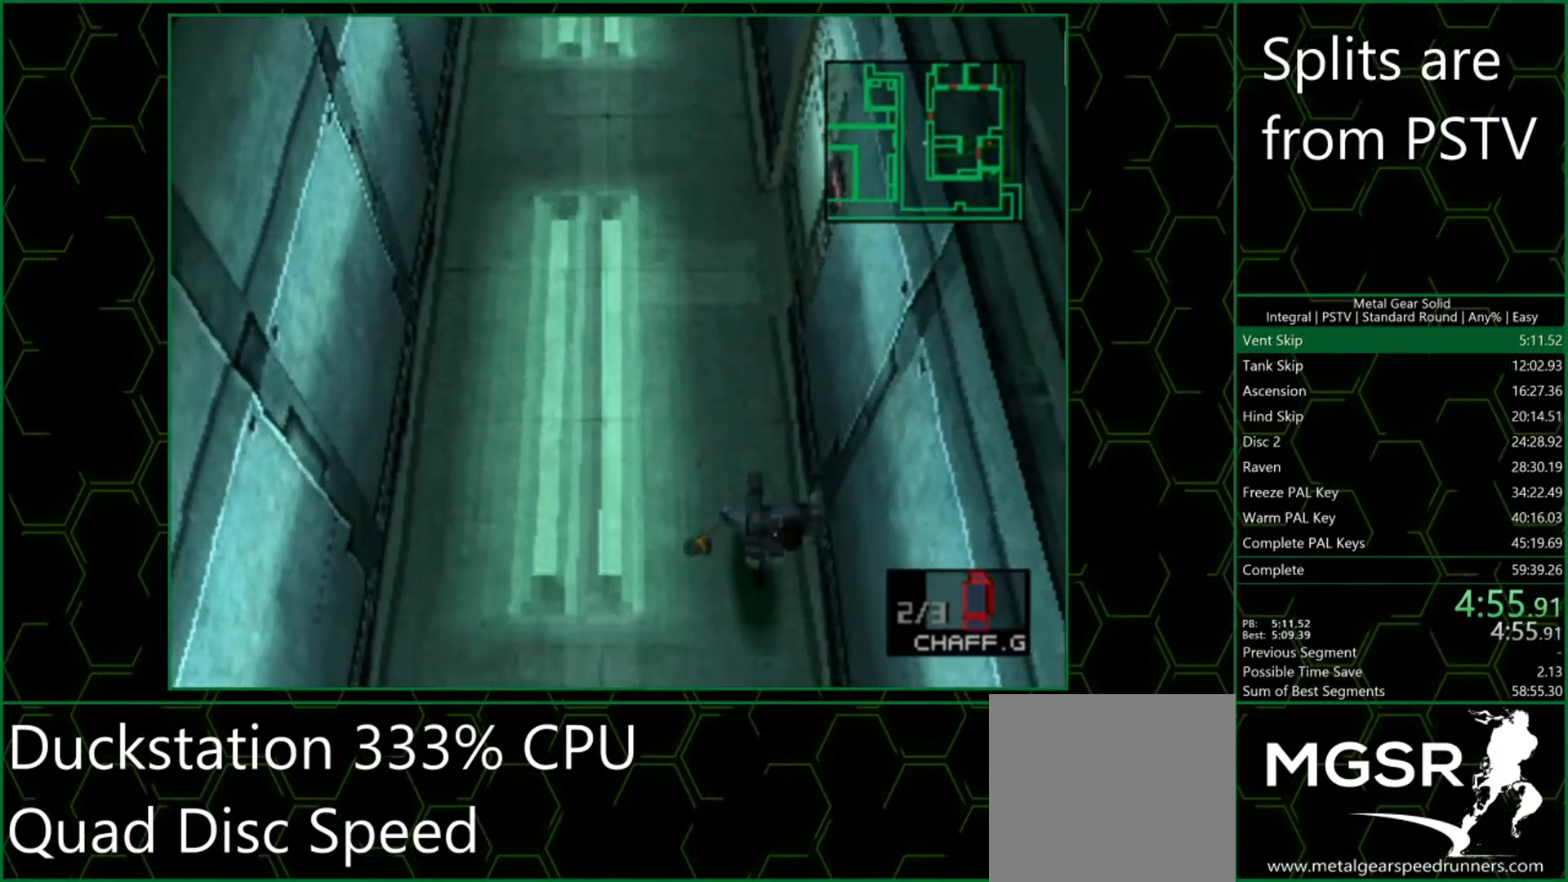
{"buttons": [], "left_stick": "down-right", "events": []}
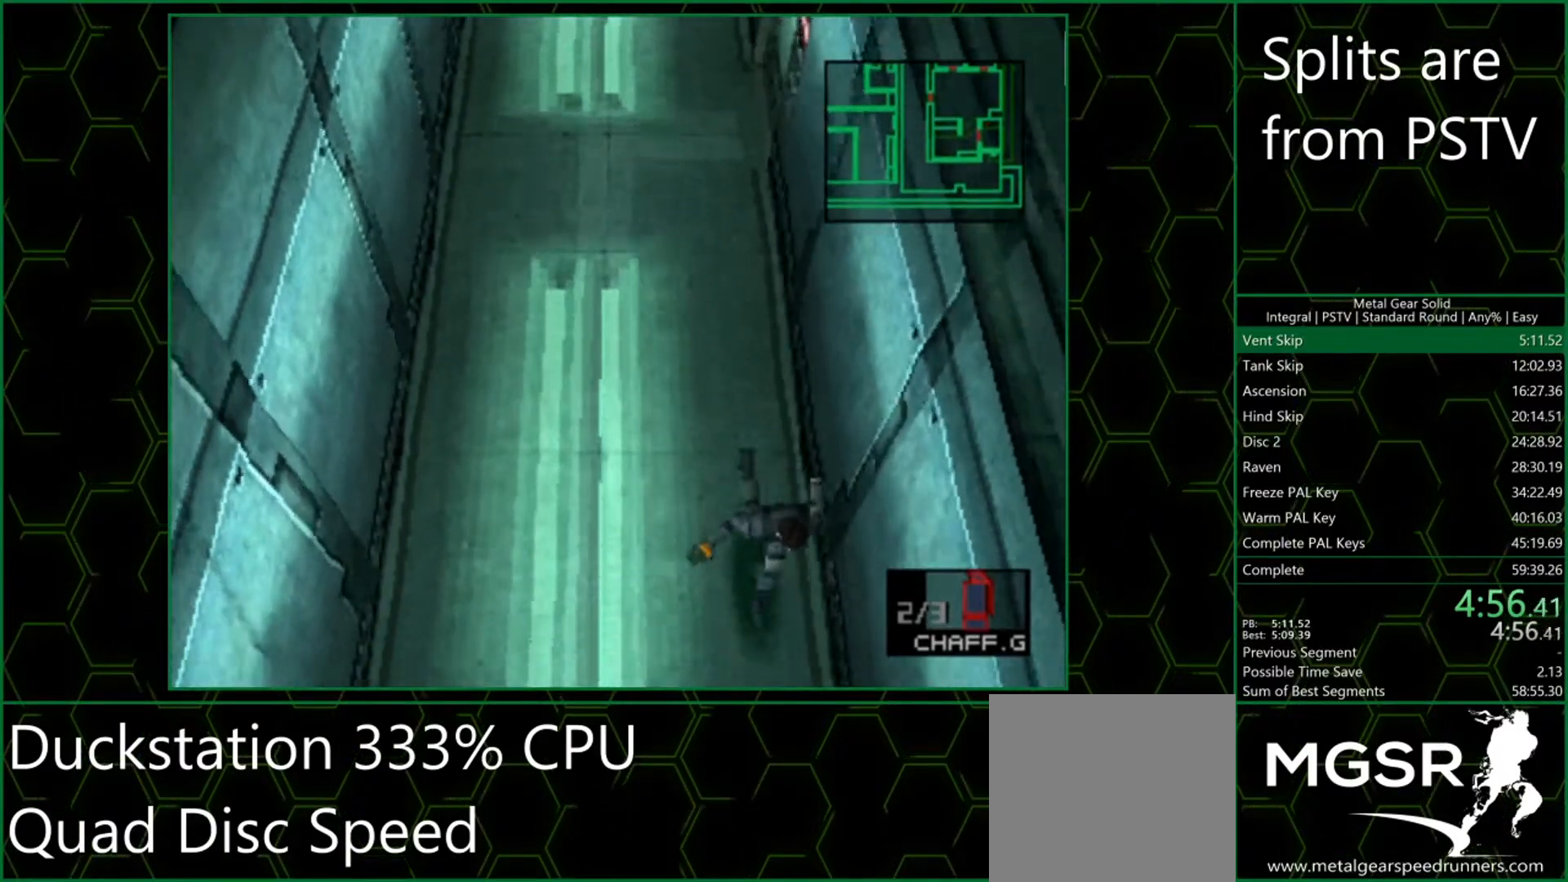
{"buttons": ["DPAD_DOWN"], "left_stick": "center", "events": [[167, "DPAD_DOWN", "down"], [233, "left_stick", "center"]]}
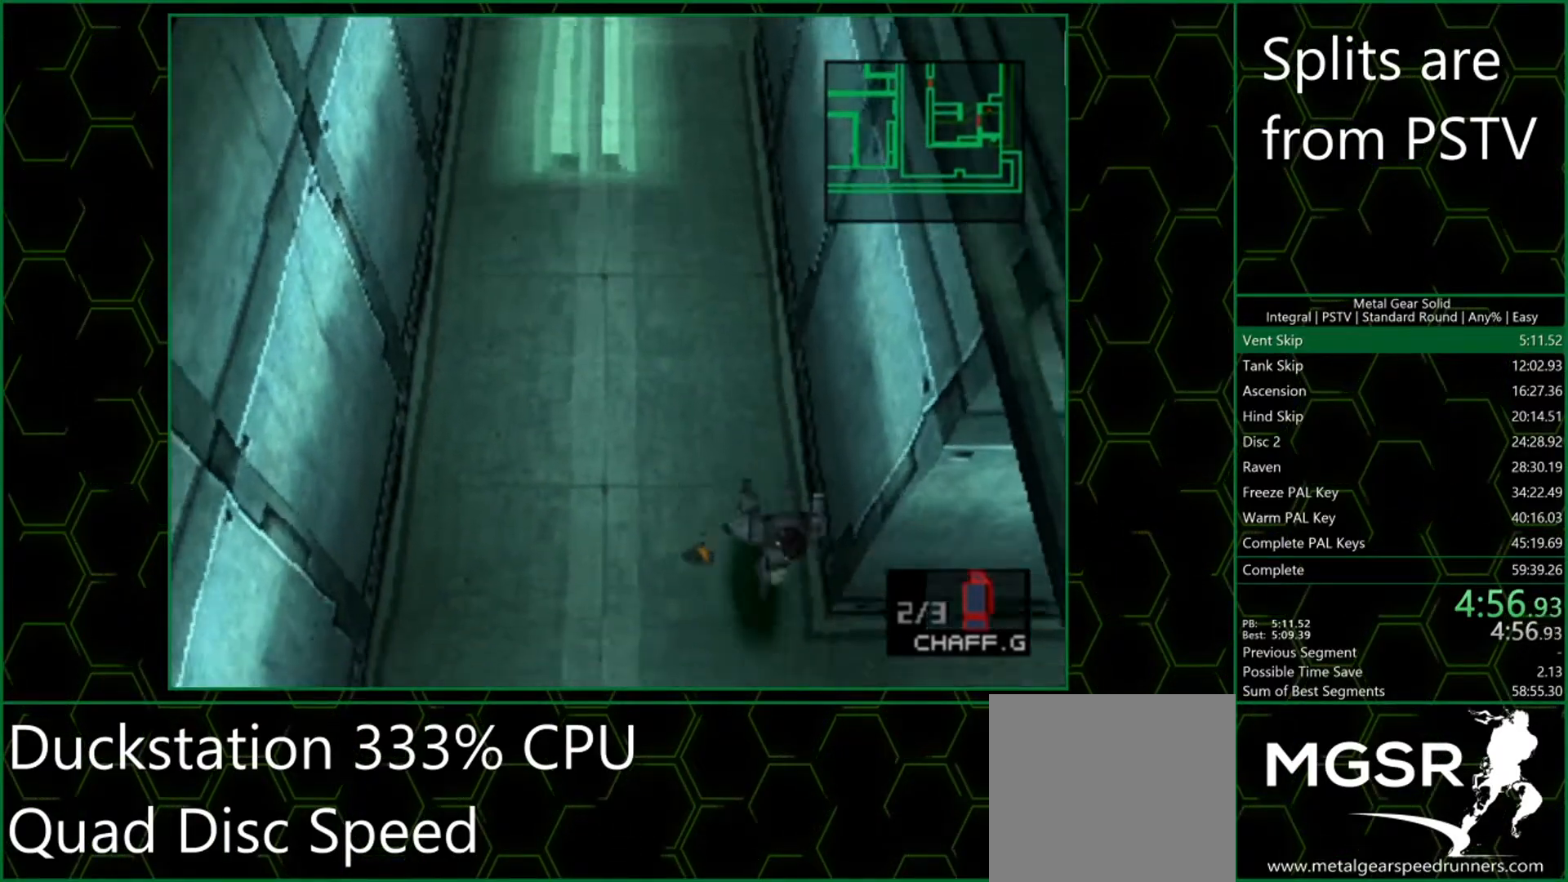
{"buttons": ["DPAD_RIGHT"], "left_stick": "center", "events": [[67, "DPAD_RIGHT", "down"], [117, "DPAD_DOWN", "up"], [167, "DPAD_UP", "down"], [217, "DPAD_UP", "up"]]}